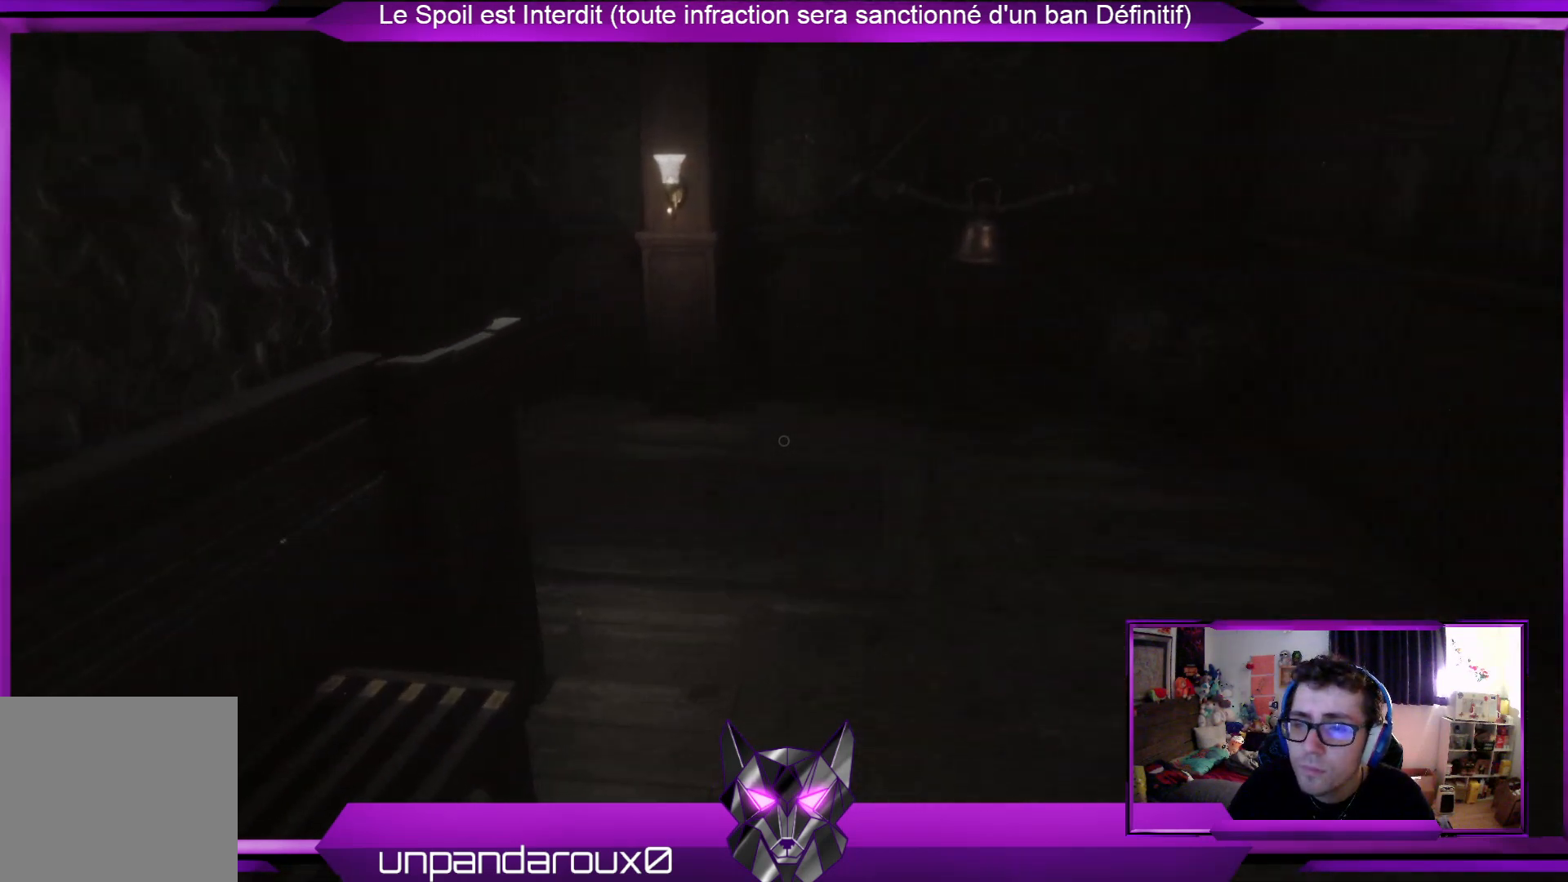
Gameplay with a controller (Xbox layout); each line is a JSON object with the inputs held at the frame after it. "events" lists button and stick changes between this image and that frame as [ms after this image, input, new state], when the widget could be followed in between.
{"buttons": [], "left_stick": "up", "right_stick": "center", "events": []}
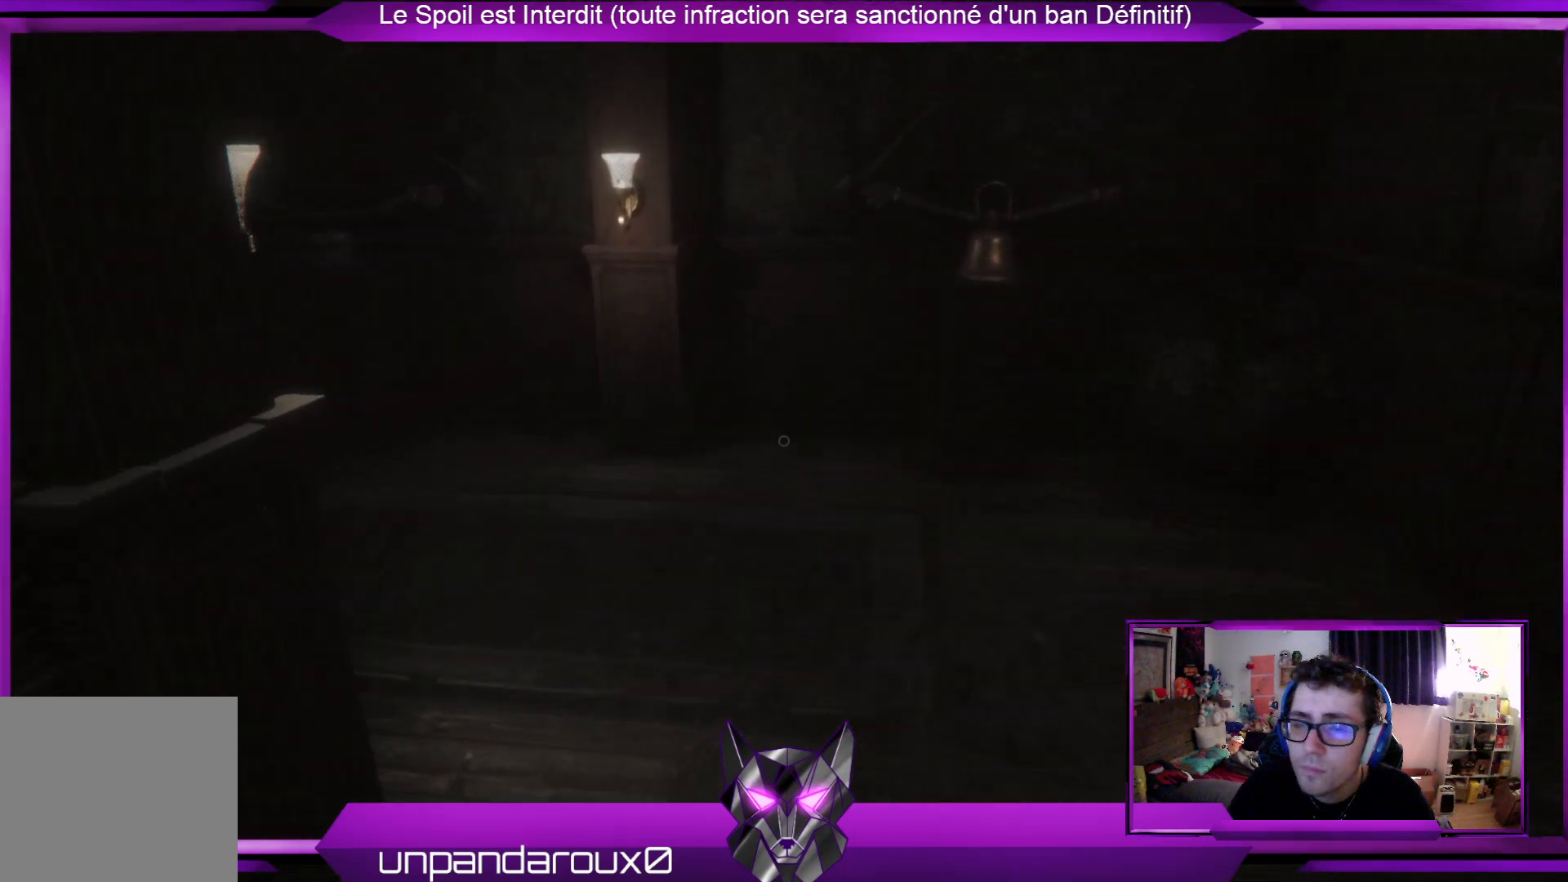
{"buttons": [], "left_stick": "up-right", "right_stick": "left", "events": [[100, "right_stick", "left"], [234, "left_stick", "up-right"], [267, "right_stick", "center"], [501, "right_stick", "left"]]}
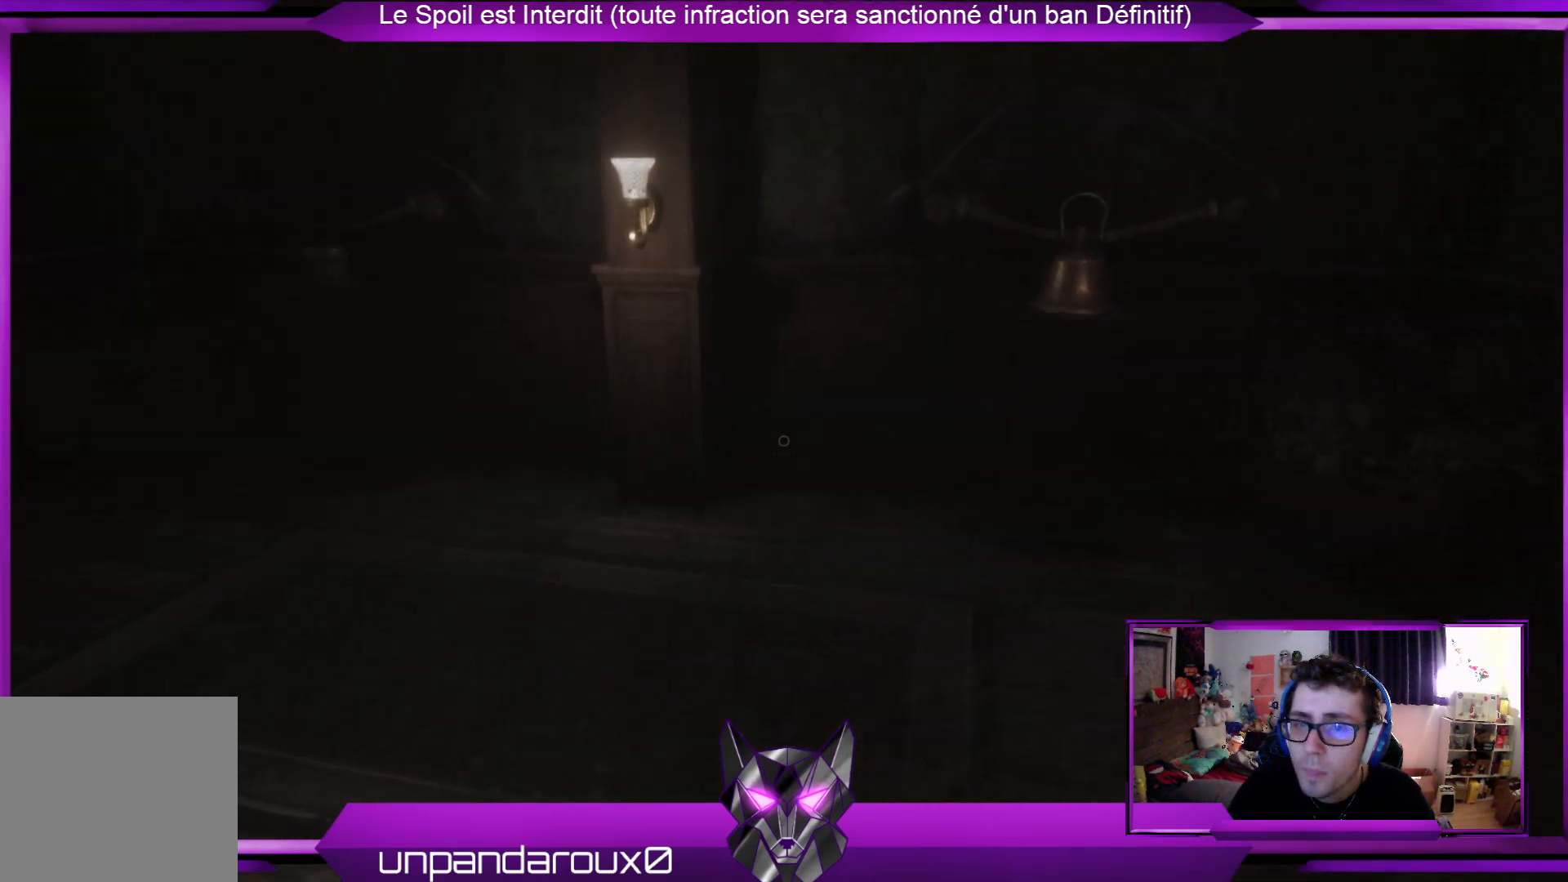
{"buttons": [], "left_stick": "up-right", "right_stick": "center", "events": [[368, "right_stick", "center"]]}
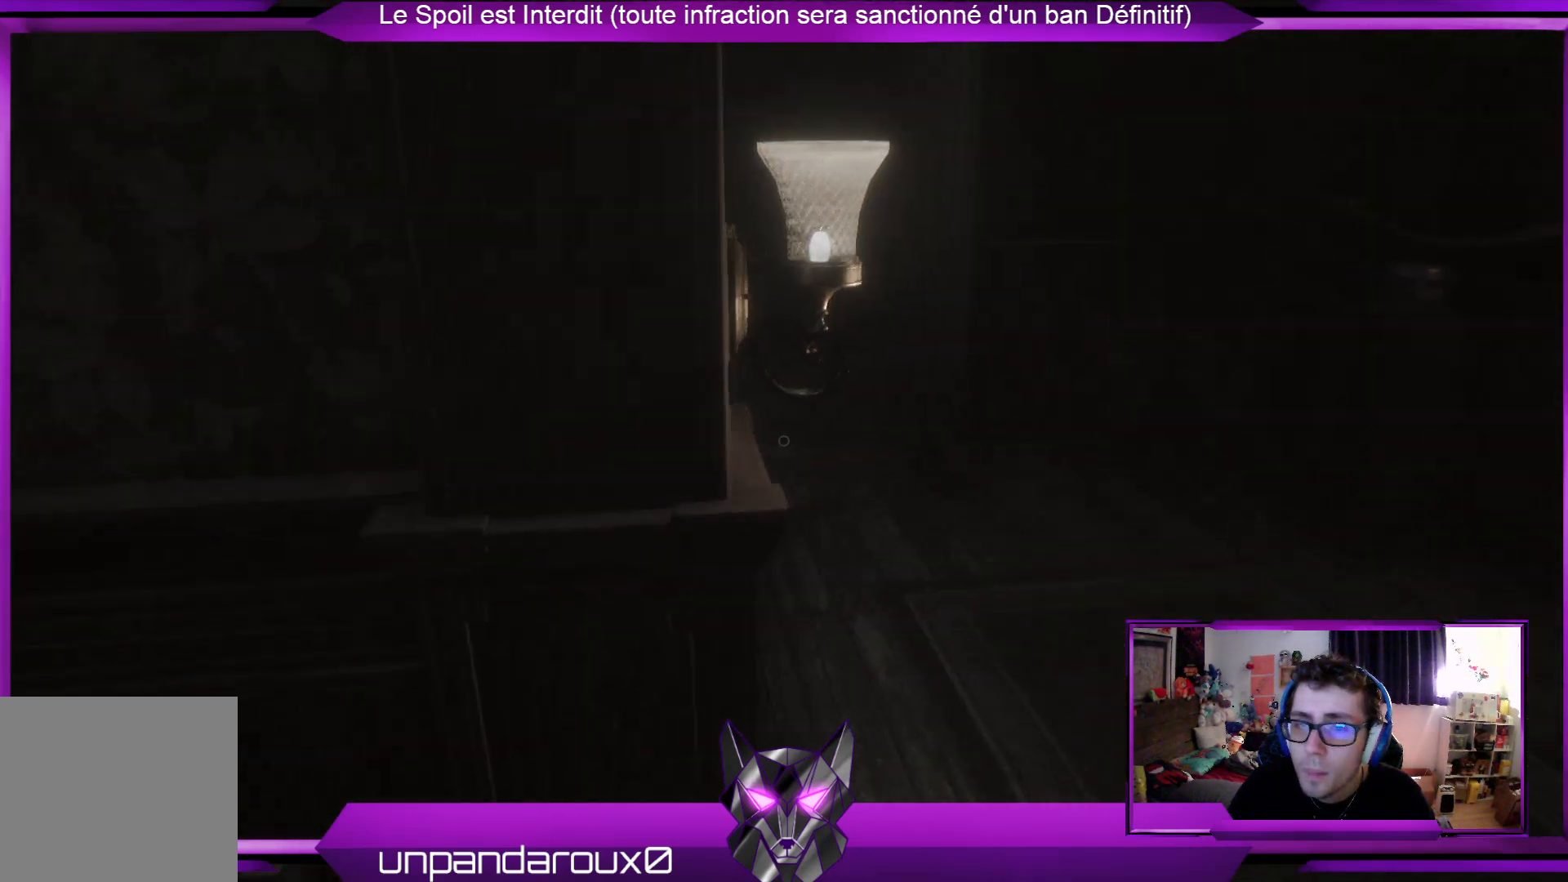
{"buttons": [], "left_stick": "up-right", "right_stick": "left", "events": [[335, "right_stick", "left"]]}
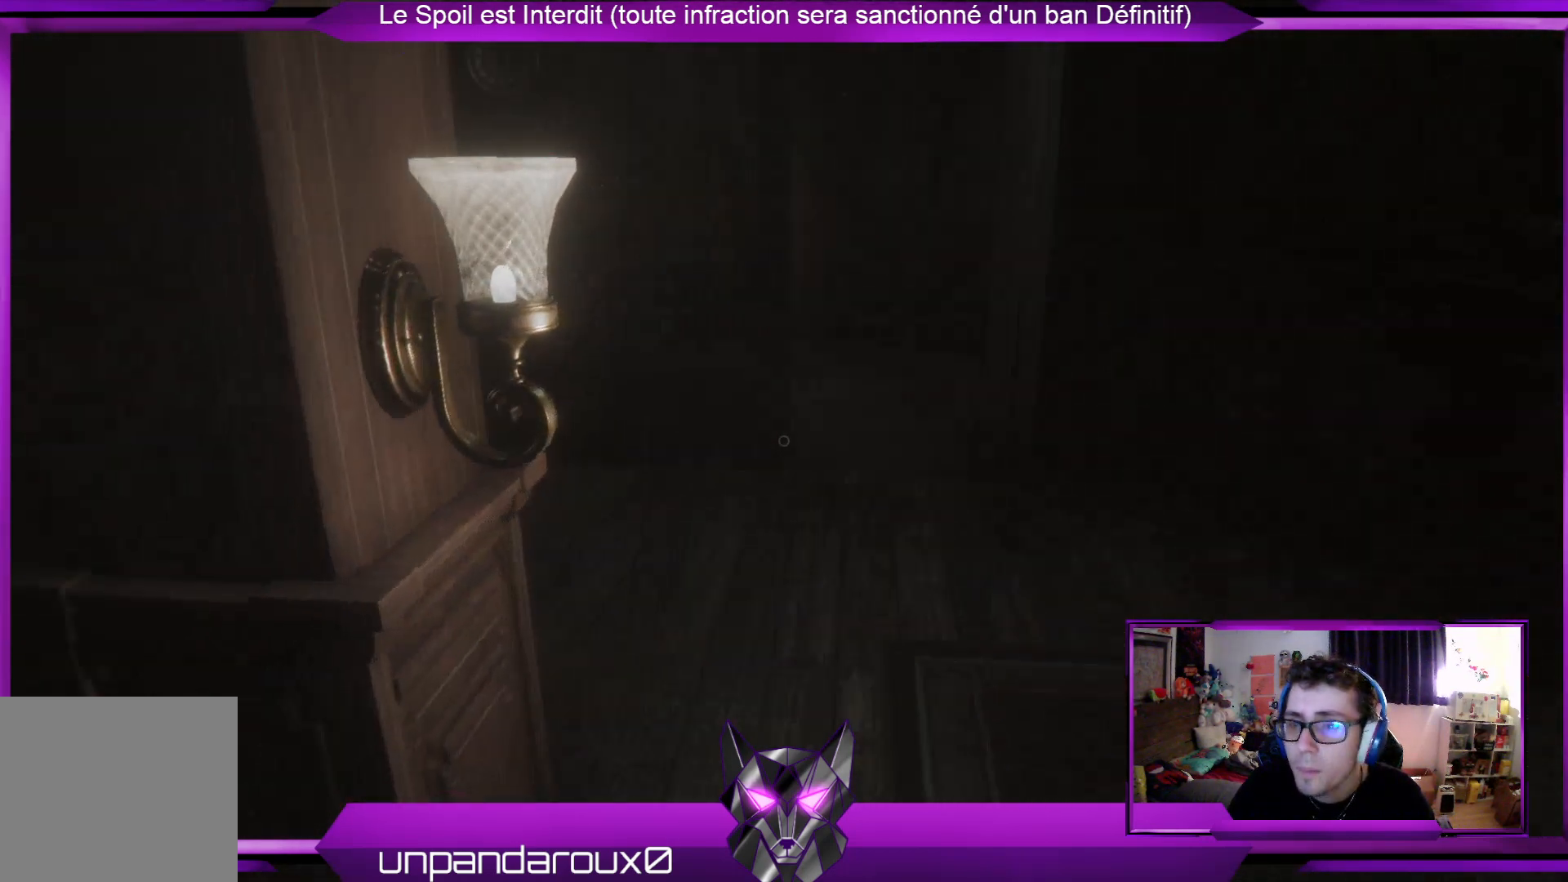
{"buttons": [], "left_stick": "up-right", "right_stick": "center", "events": [[67, "right_stick", "center"]]}
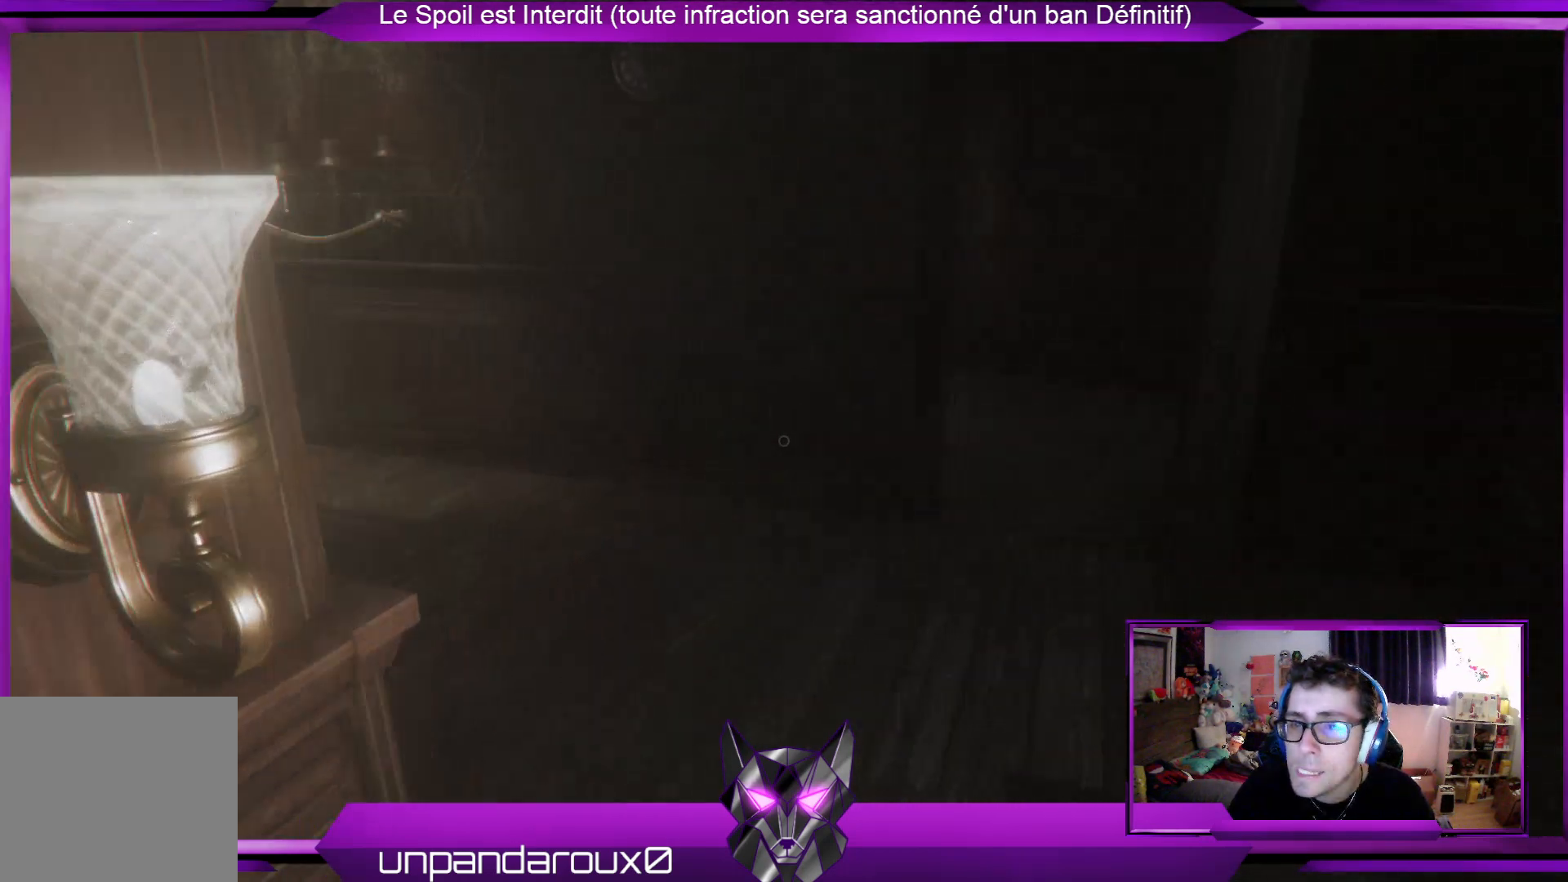
{"buttons": [], "left_stick": "up-right", "right_stick": "left", "events": [[468, "right_stick", "left"]]}
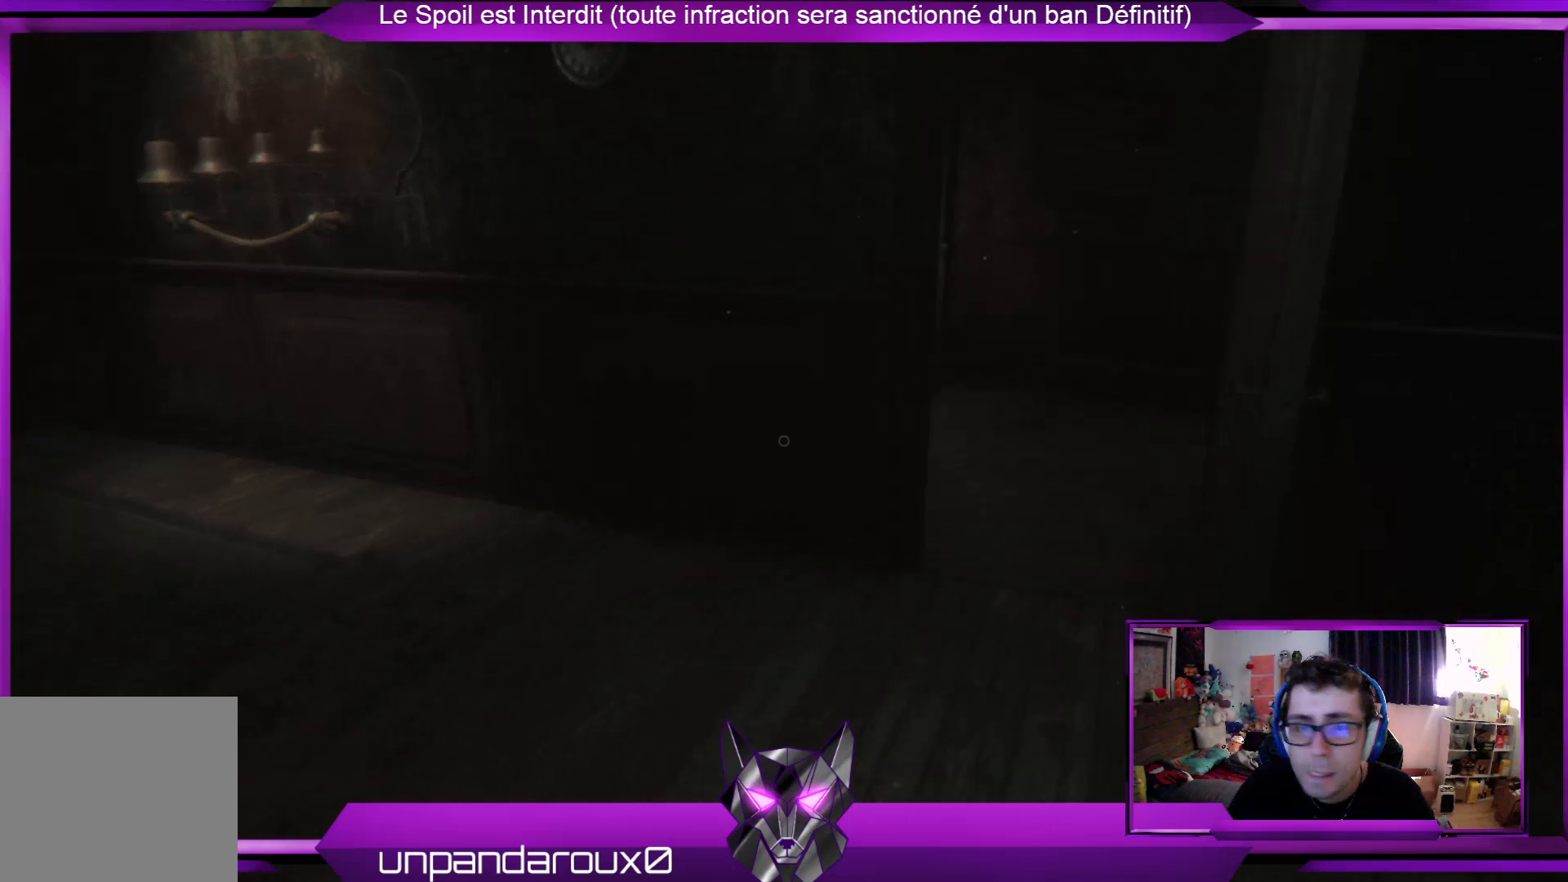
{"buttons": [], "left_stick": "up-right", "right_stick": "center", "events": [[167, "right_stick", "center"]]}
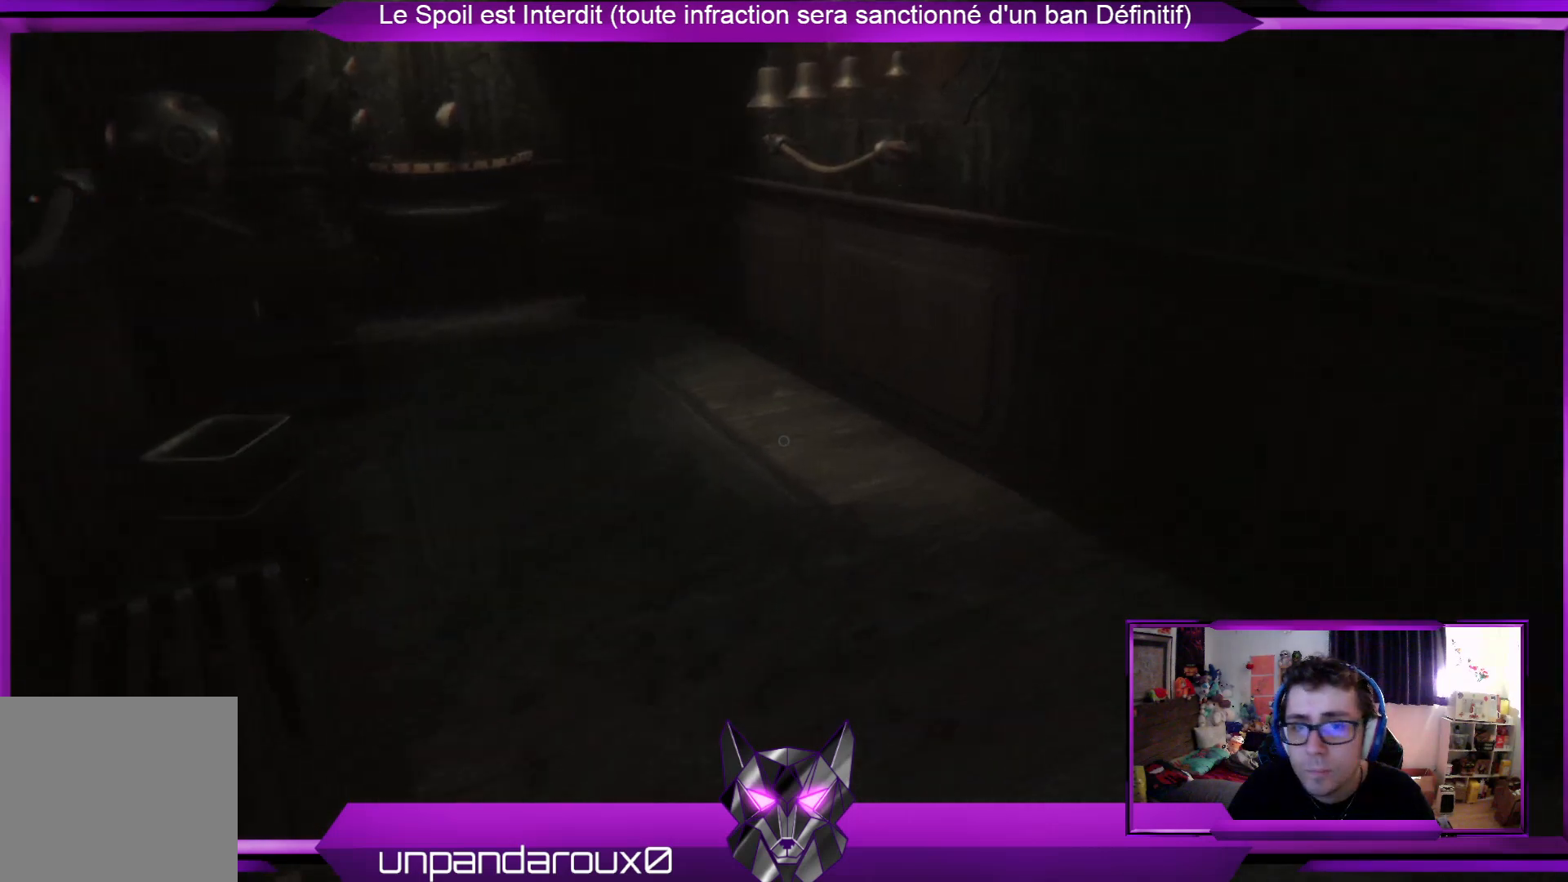
{"buttons": [], "left_stick": "up", "right_stick": "center", "events": [[134, "right_stick", "right"], [368, "left_stick", "up"], [468, "right_stick", "center"]]}
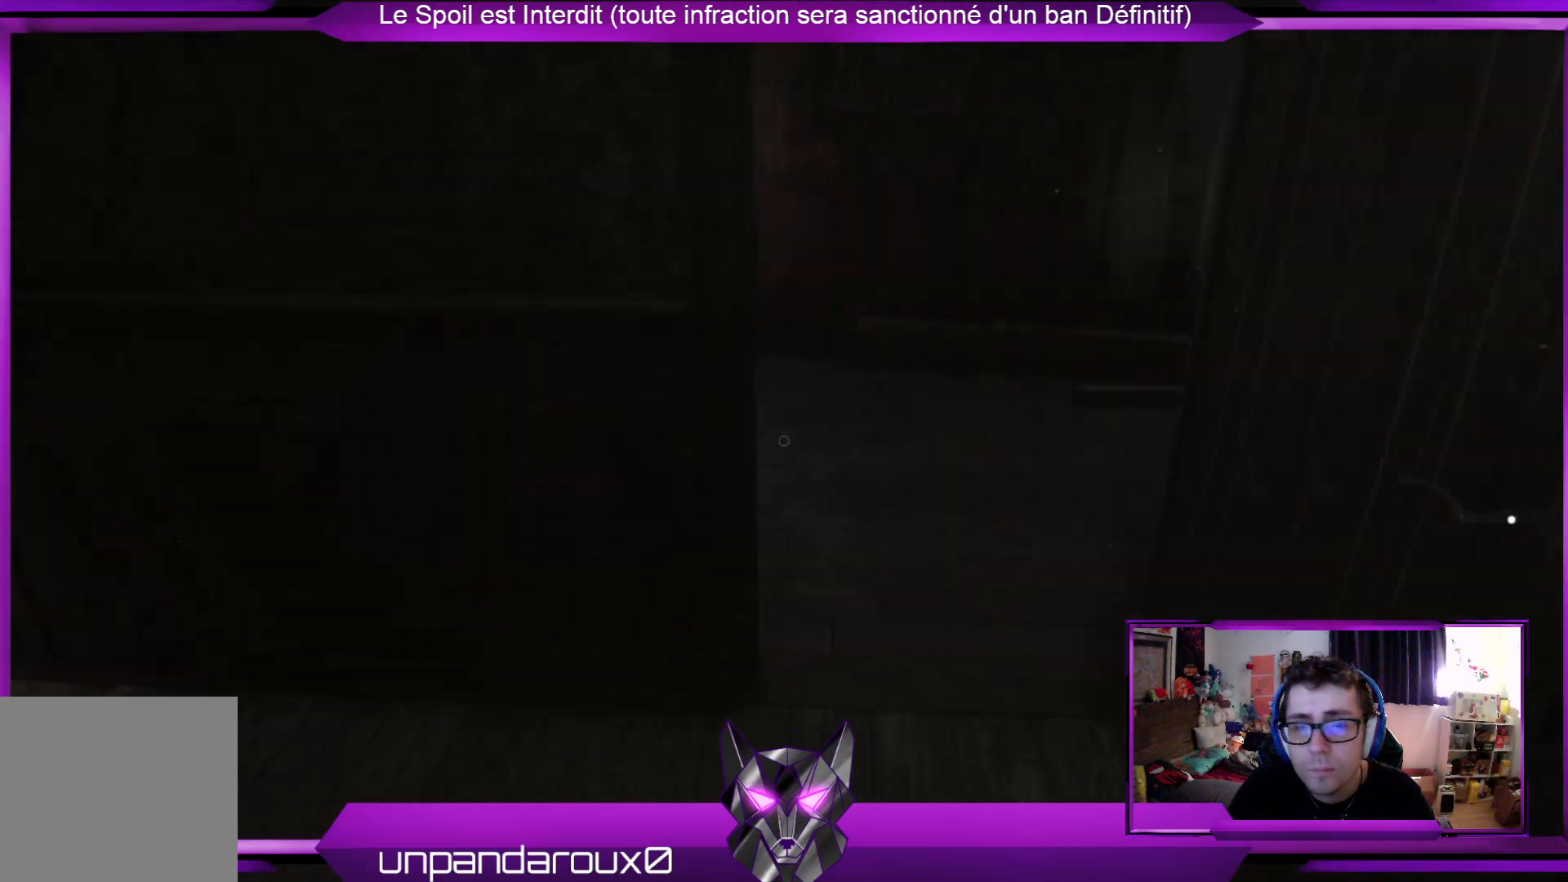
{"buttons": [], "left_stick": "up", "right_stick": "center", "events": []}
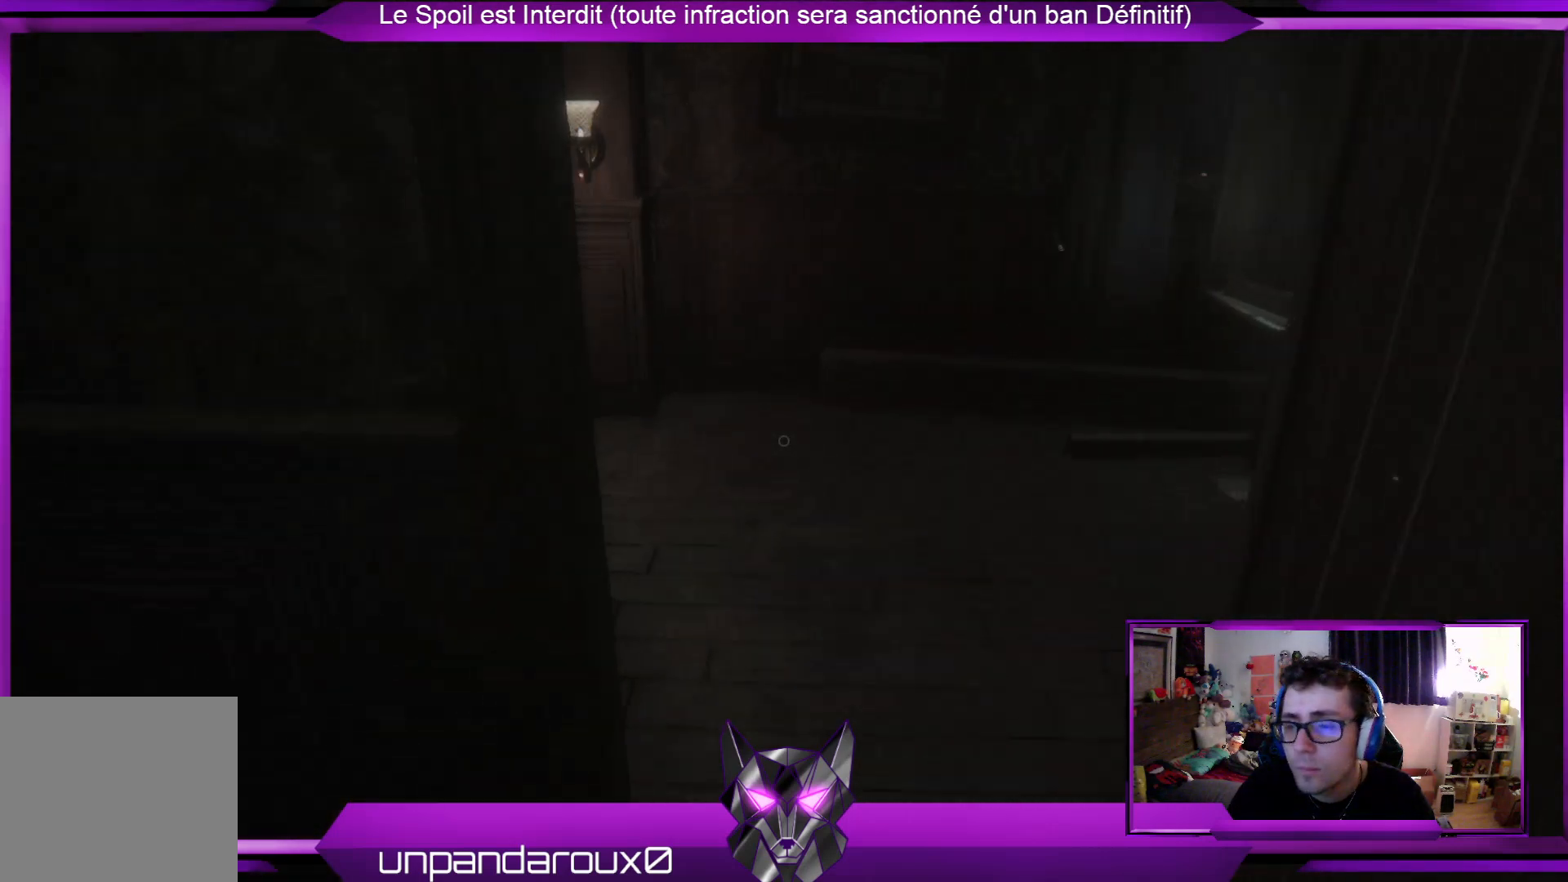
{"buttons": [], "left_stick": "up", "right_stick": "center", "events": []}
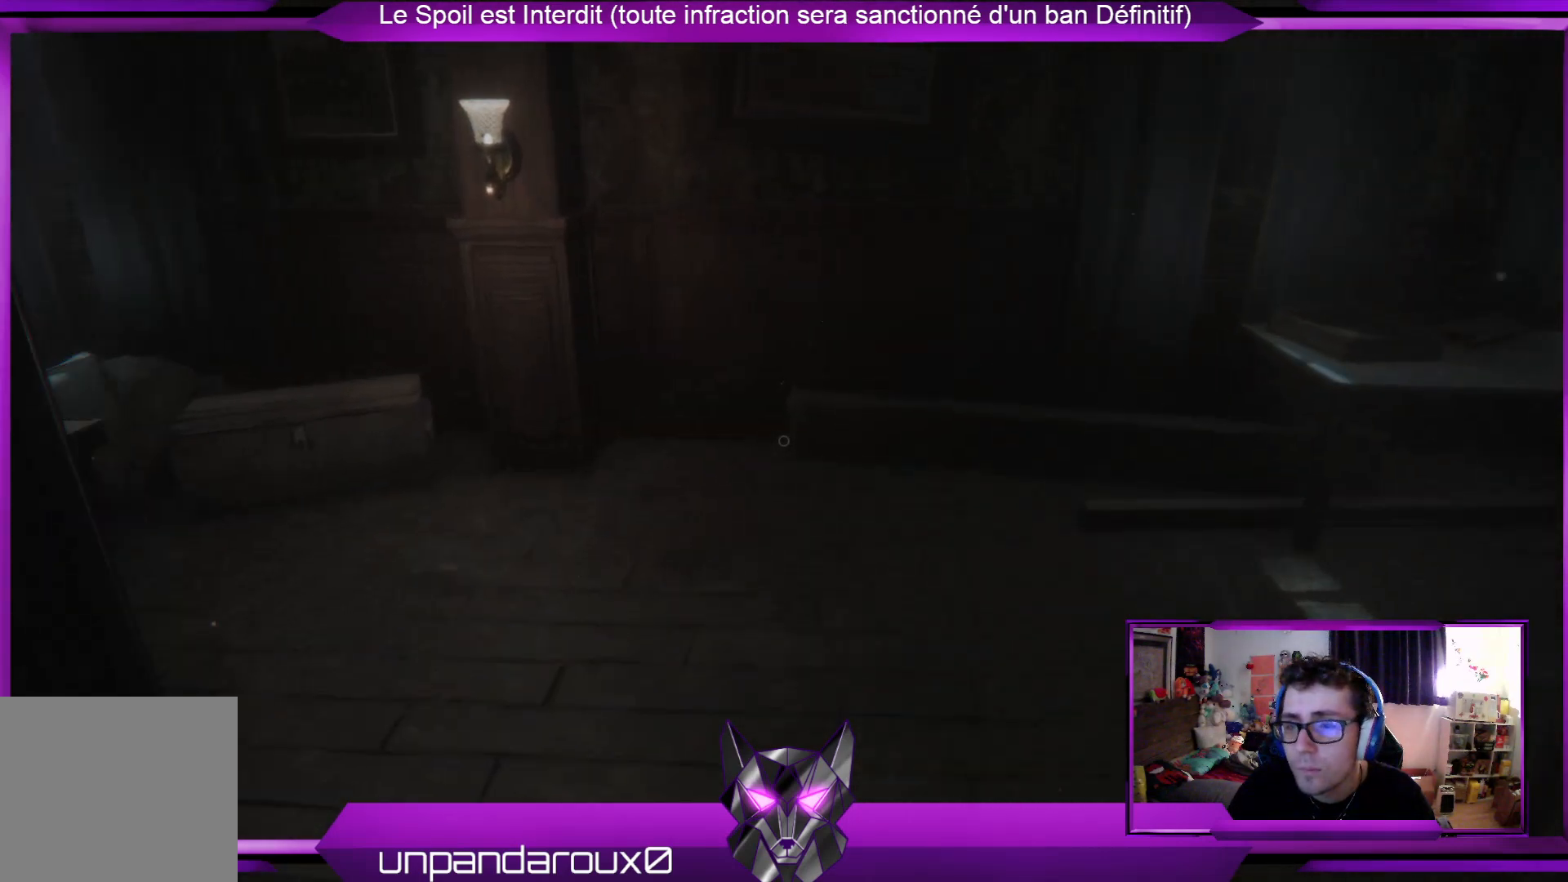
{"buttons": [], "left_stick": "up-left", "right_stick": "center", "events": [[67, "right_stick", "right"], [401, "left_stick", "up-left"], [468, "right_stick", "center"]]}
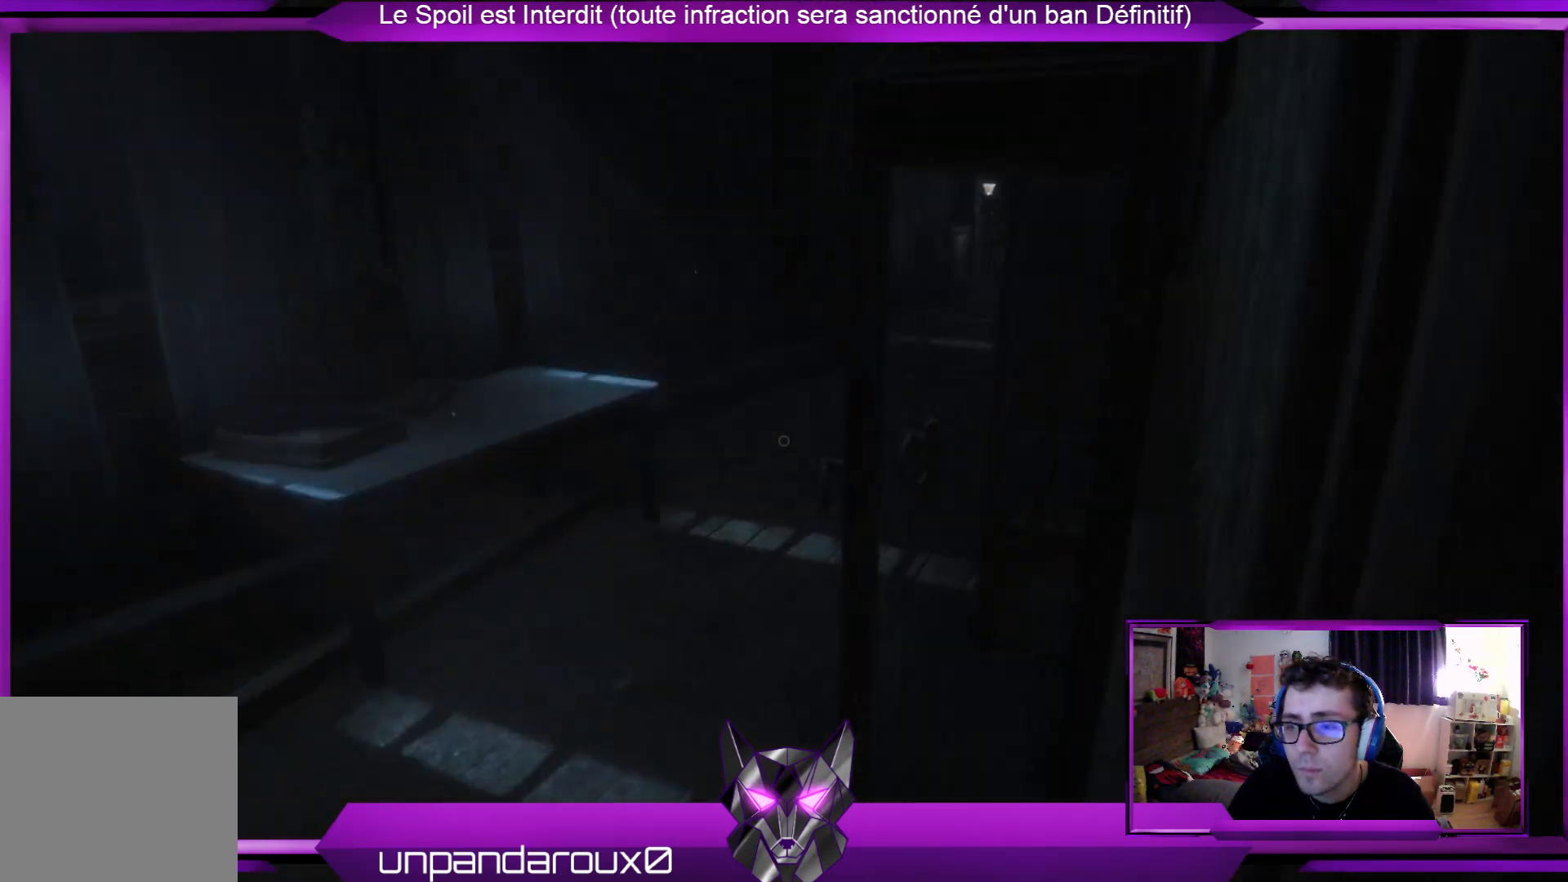
{"buttons": [], "left_stick": "up-left", "right_stick": "center", "events": [[167, "right_stick", "right"], [367, "right_stick", "center"]]}
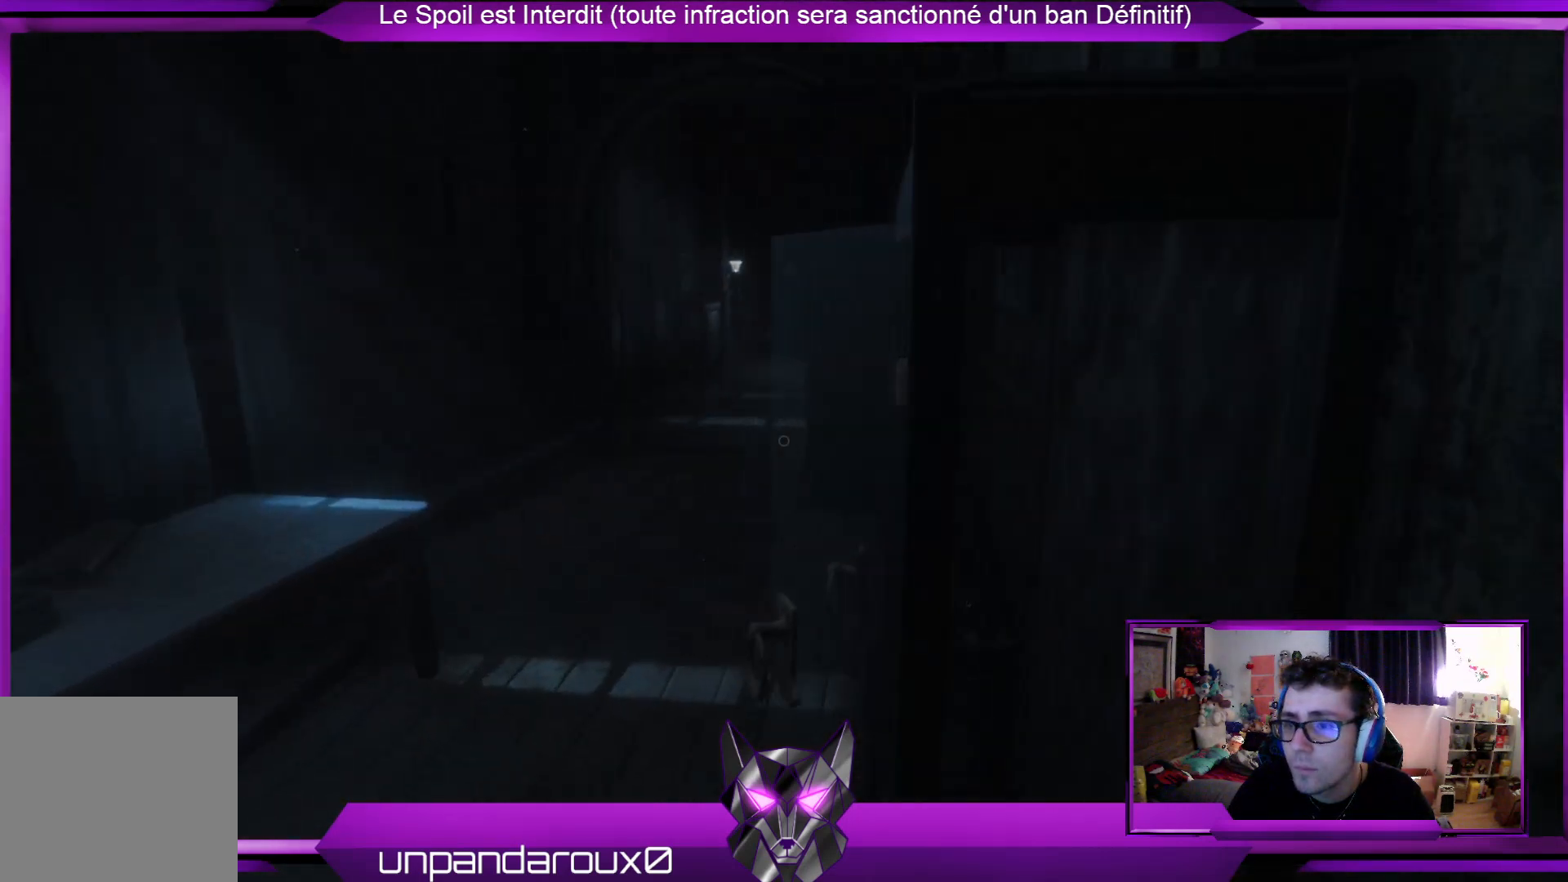
{"buttons": [], "left_stick": "up-left", "right_stick": "center", "events": []}
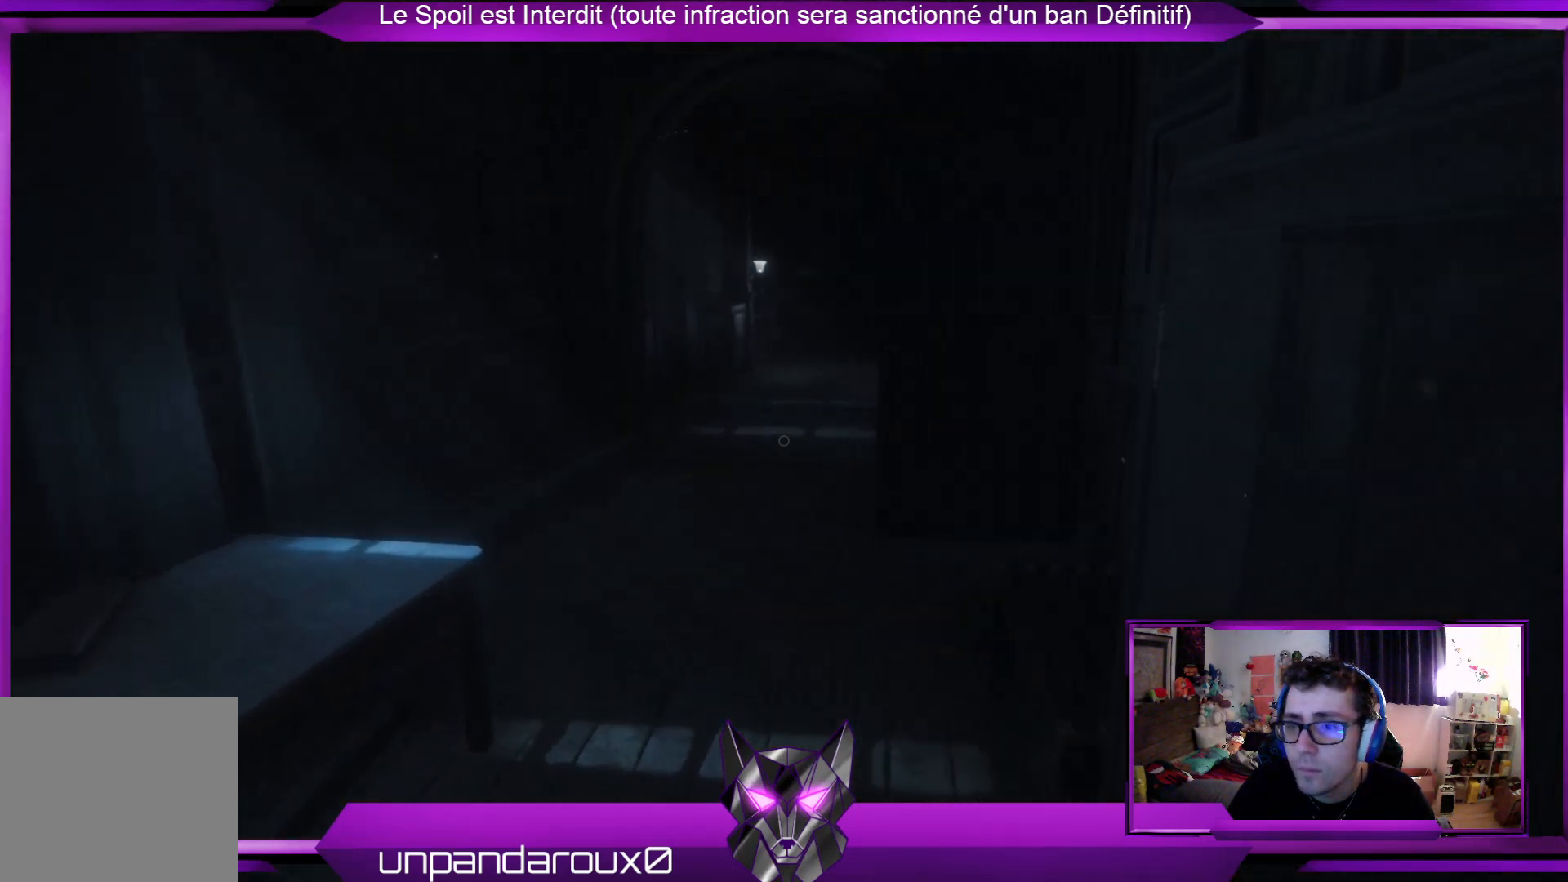
{"buttons": [], "left_stick": "up", "right_stick": "center", "events": [[234, "left_stick", "up"]]}
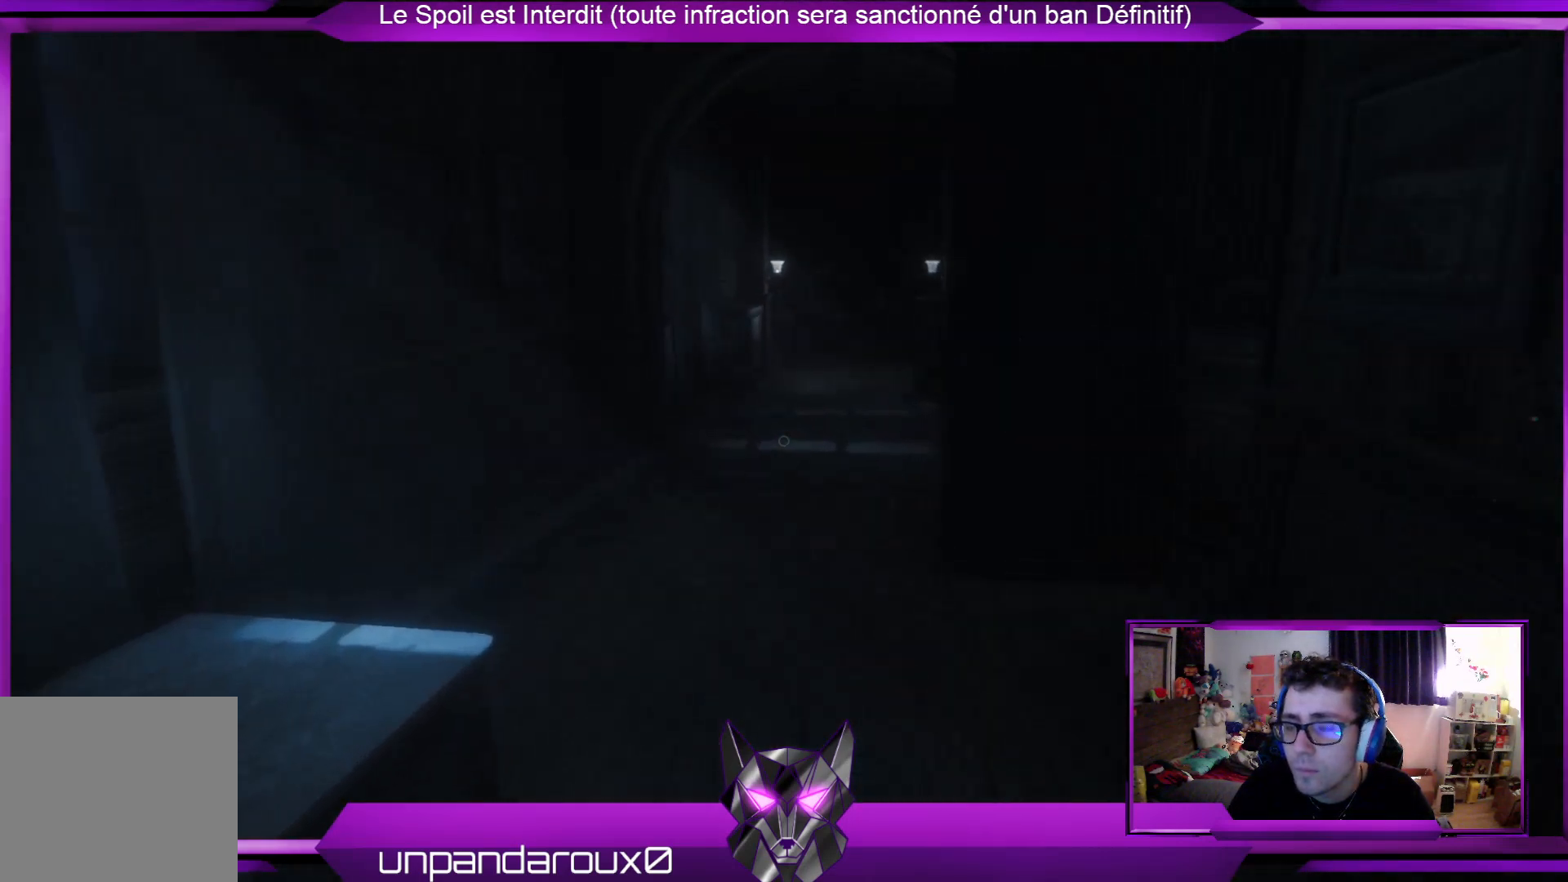
{"buttons": [], "left_stick": "up", "right_stick": "center", "events": [[201, "right_stick", "right"], [401, "right_stick", "center"]]}
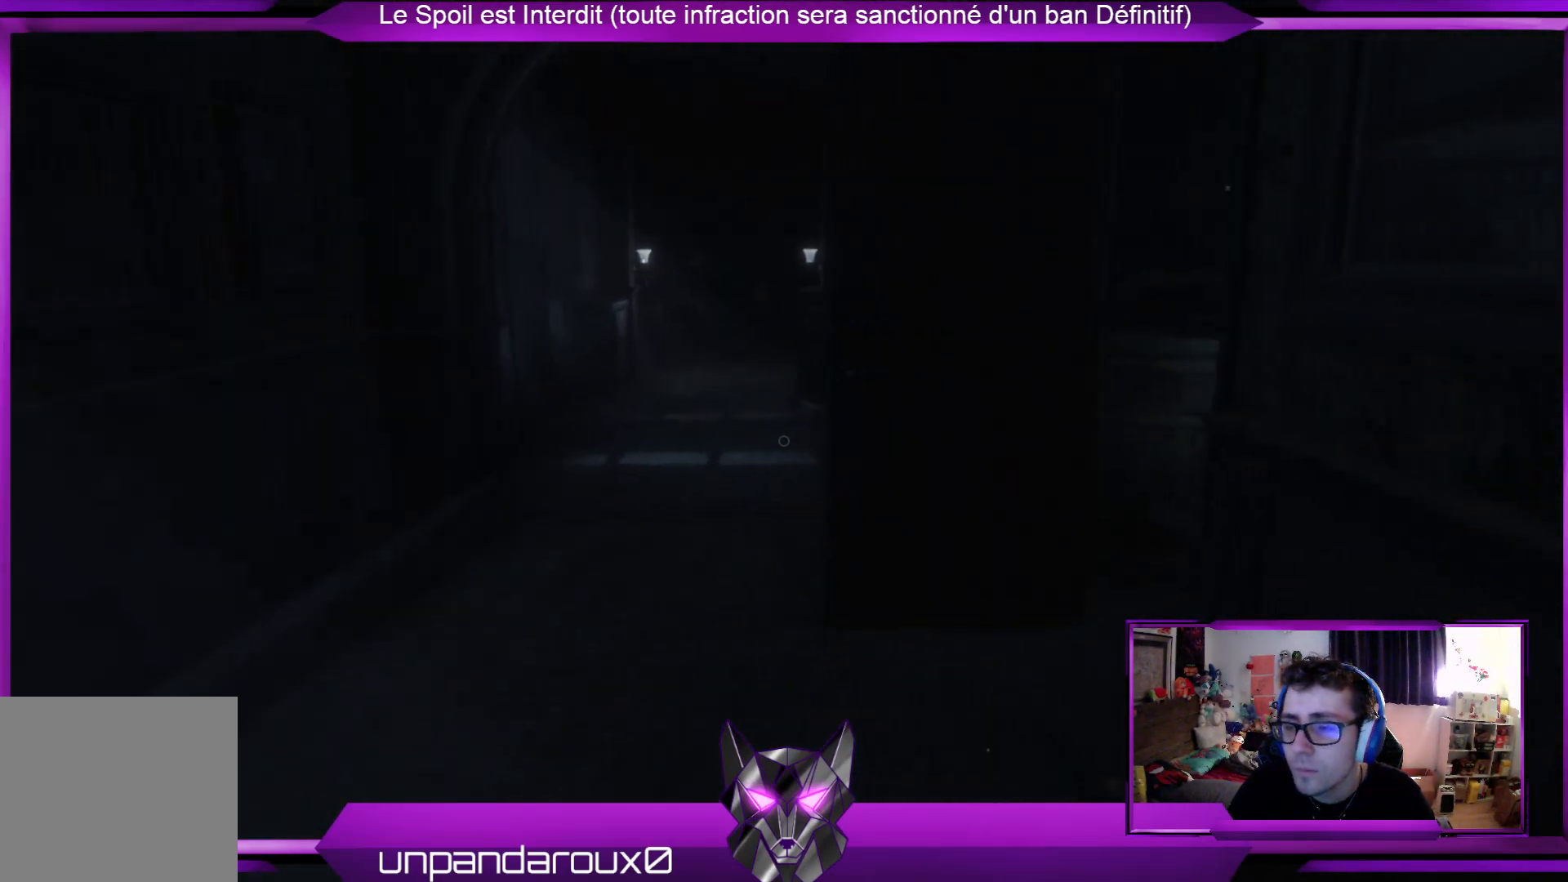
{"buttons": [], "left_stick": "up", "right_stick": "center", "events": []}
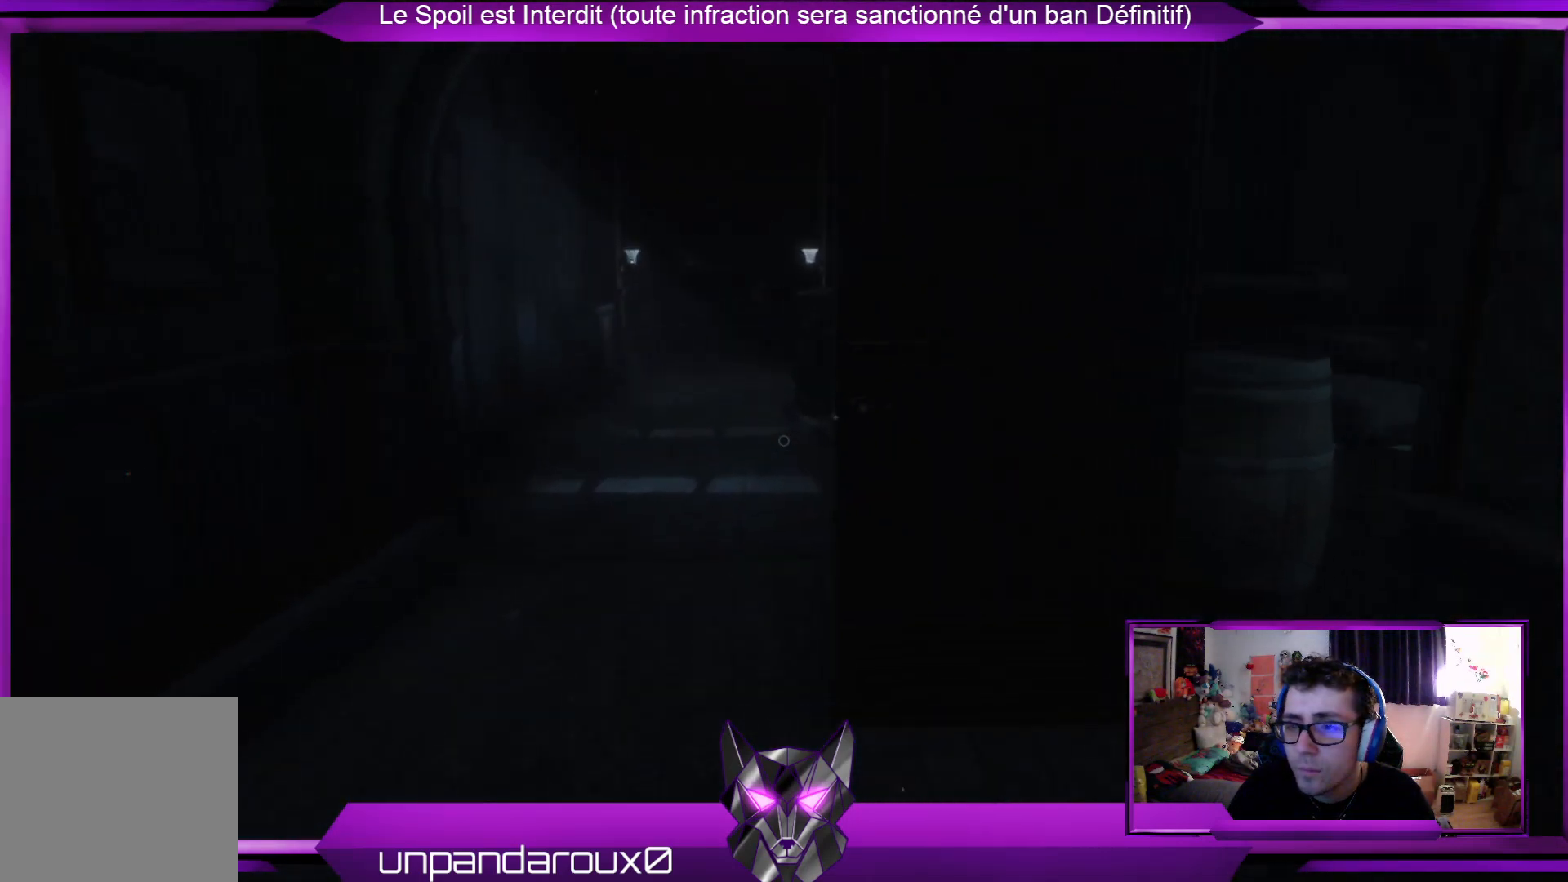
{"buttons": [], "left_stick": "up", "right_stick": "right", "events": [[267, "right_stick", "right"]]}
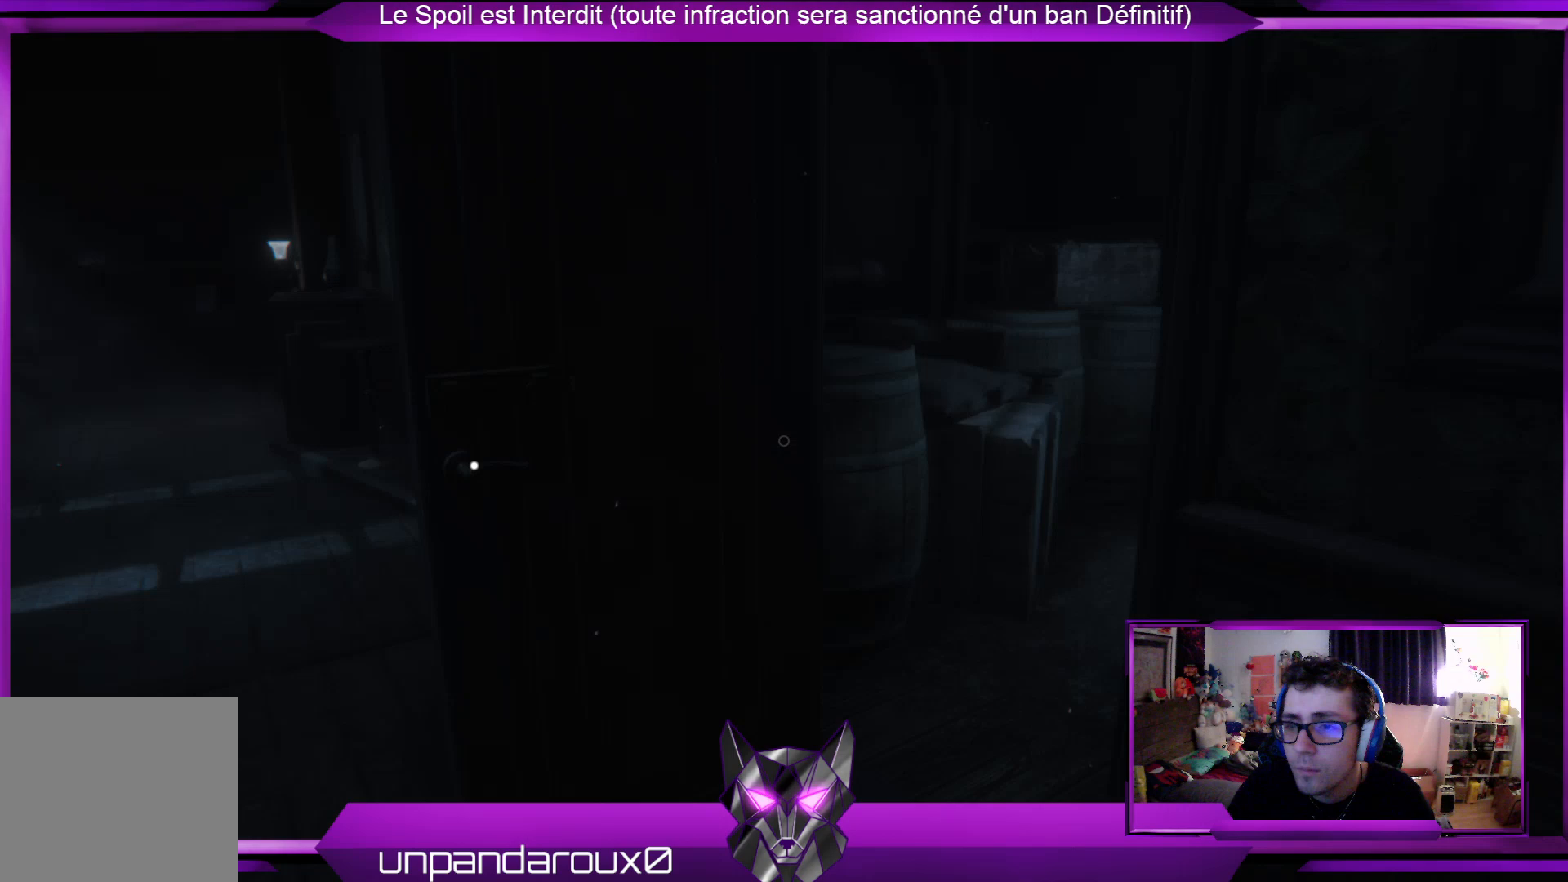
{"buttons": [], "left_stick": "up", "right_stick": "right", "events": [[34, "right_stick", "center"], [301, "right_stick", "right"]]}
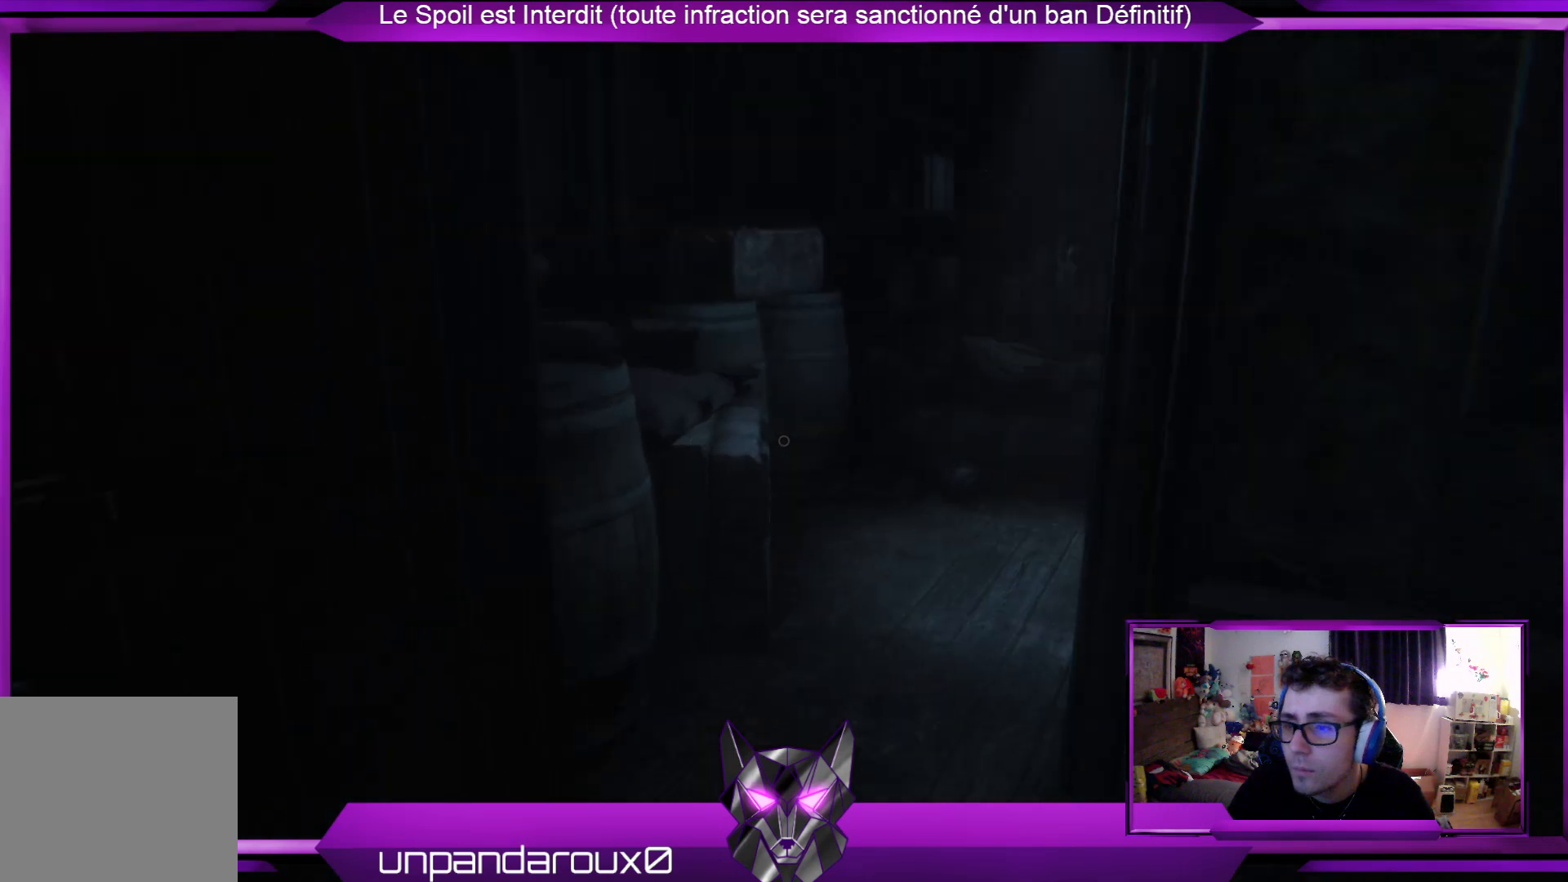
{"buttons": [], "left_stick": "up", "right_stick": "center", "events": [[67, "right_stick", "center"]]}
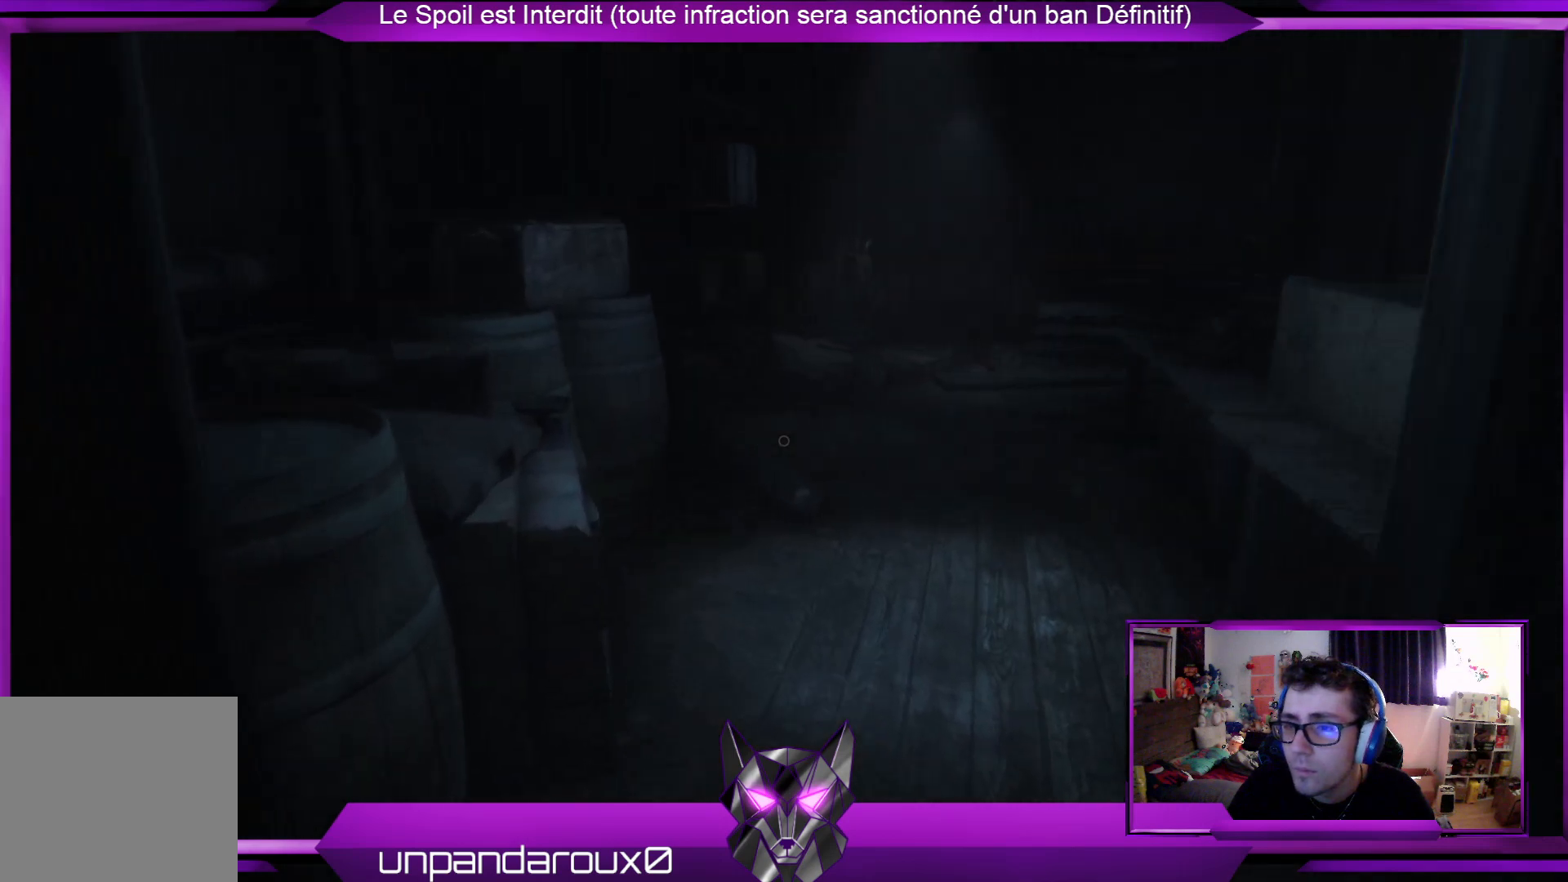
{"buttons": [], "left_stick": "up", "right_stick": "right", "events": [[301, "right_stick", "right"]]}
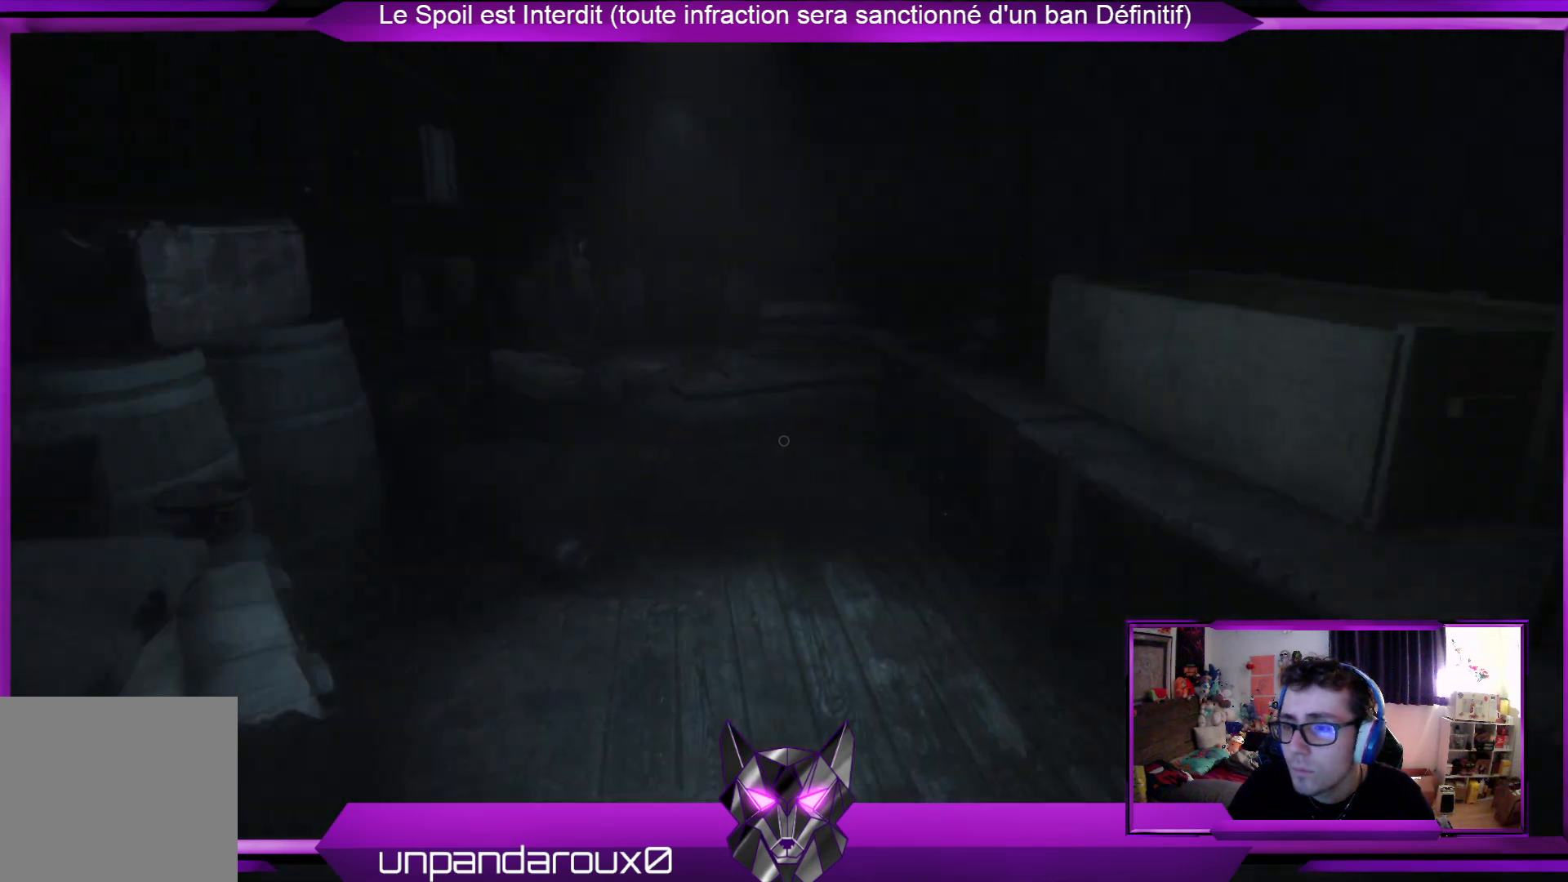
{"buttons": [], "left_stick": "up", "right_stick": "center", "events": [[33, "right_stick", "center"]]}
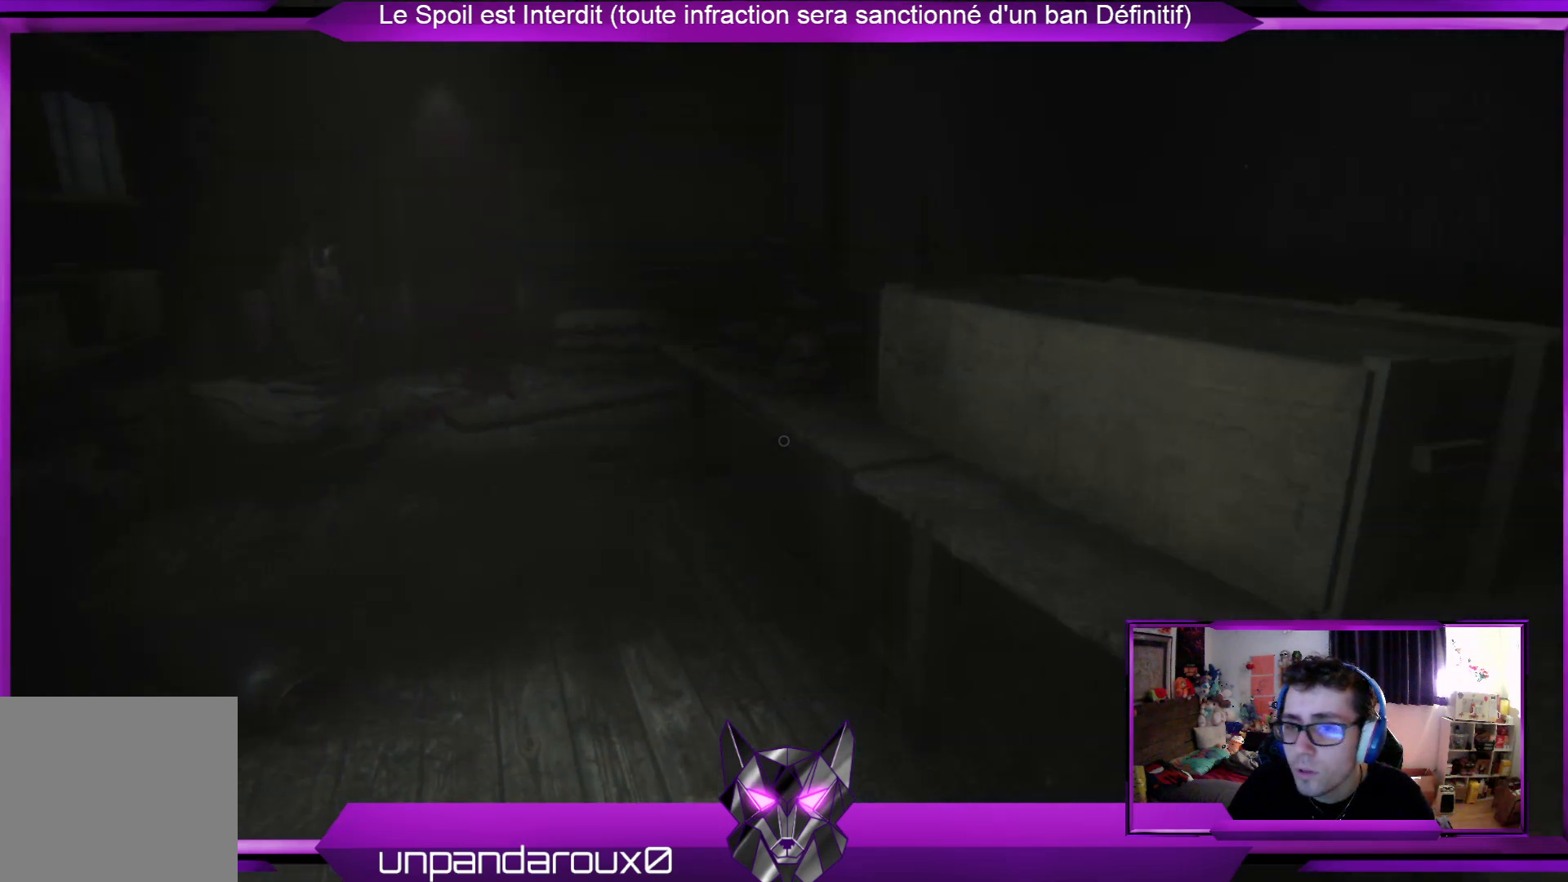
{"buttons": [], "left_stick": "up", "right_stick": "center", "events": []}
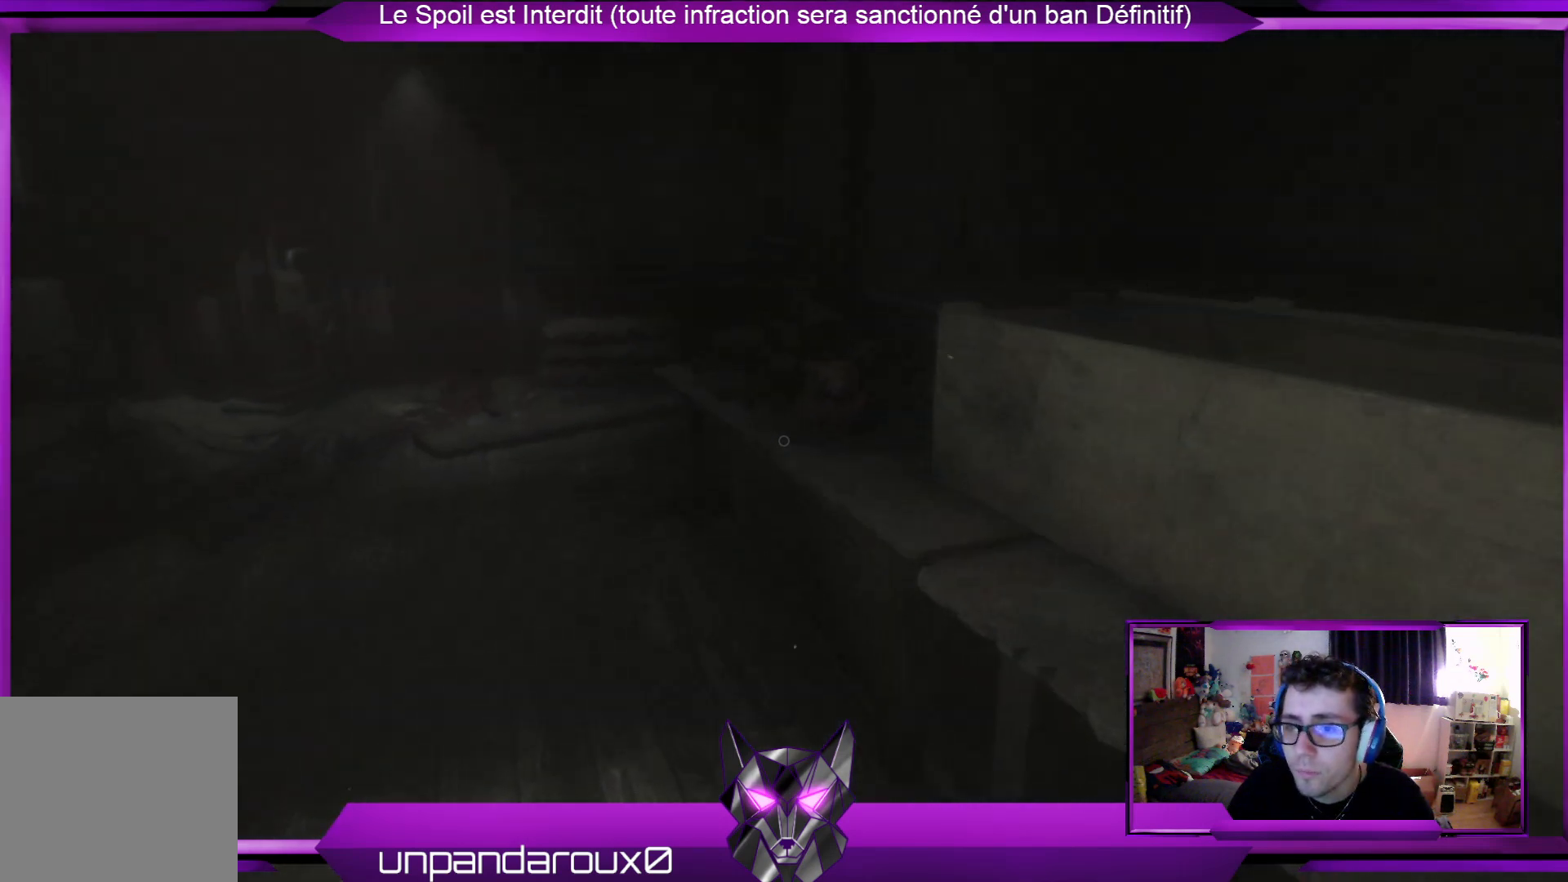
{"buttons": [], "left_stick": "up", "right_stick": "center", "events": []}
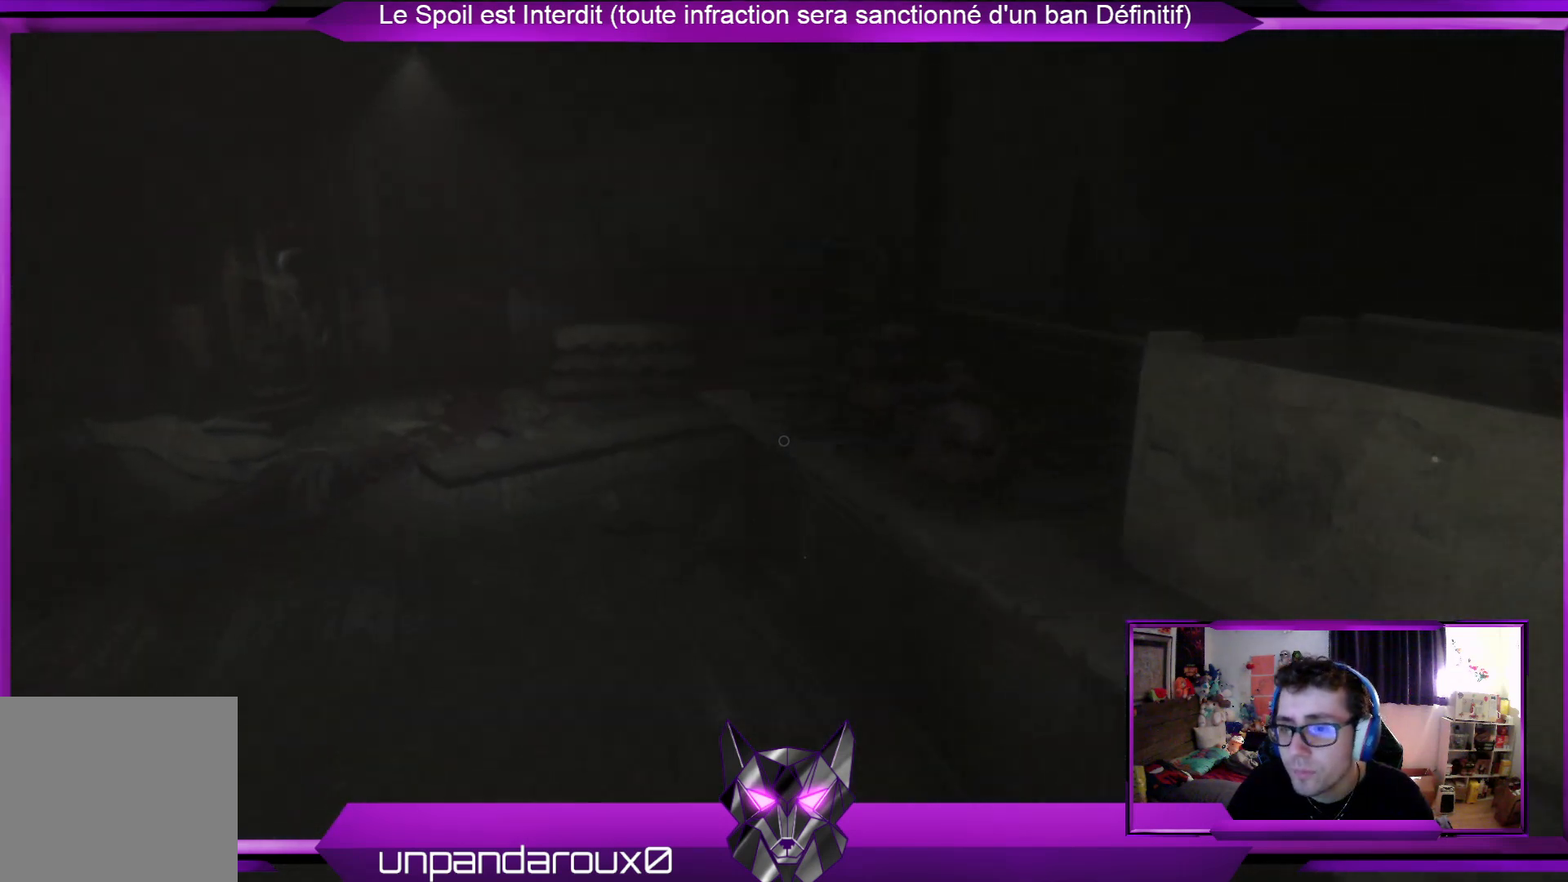
{"buttons": [], "left_stick": "up", "right_stick": "center", "events": []}
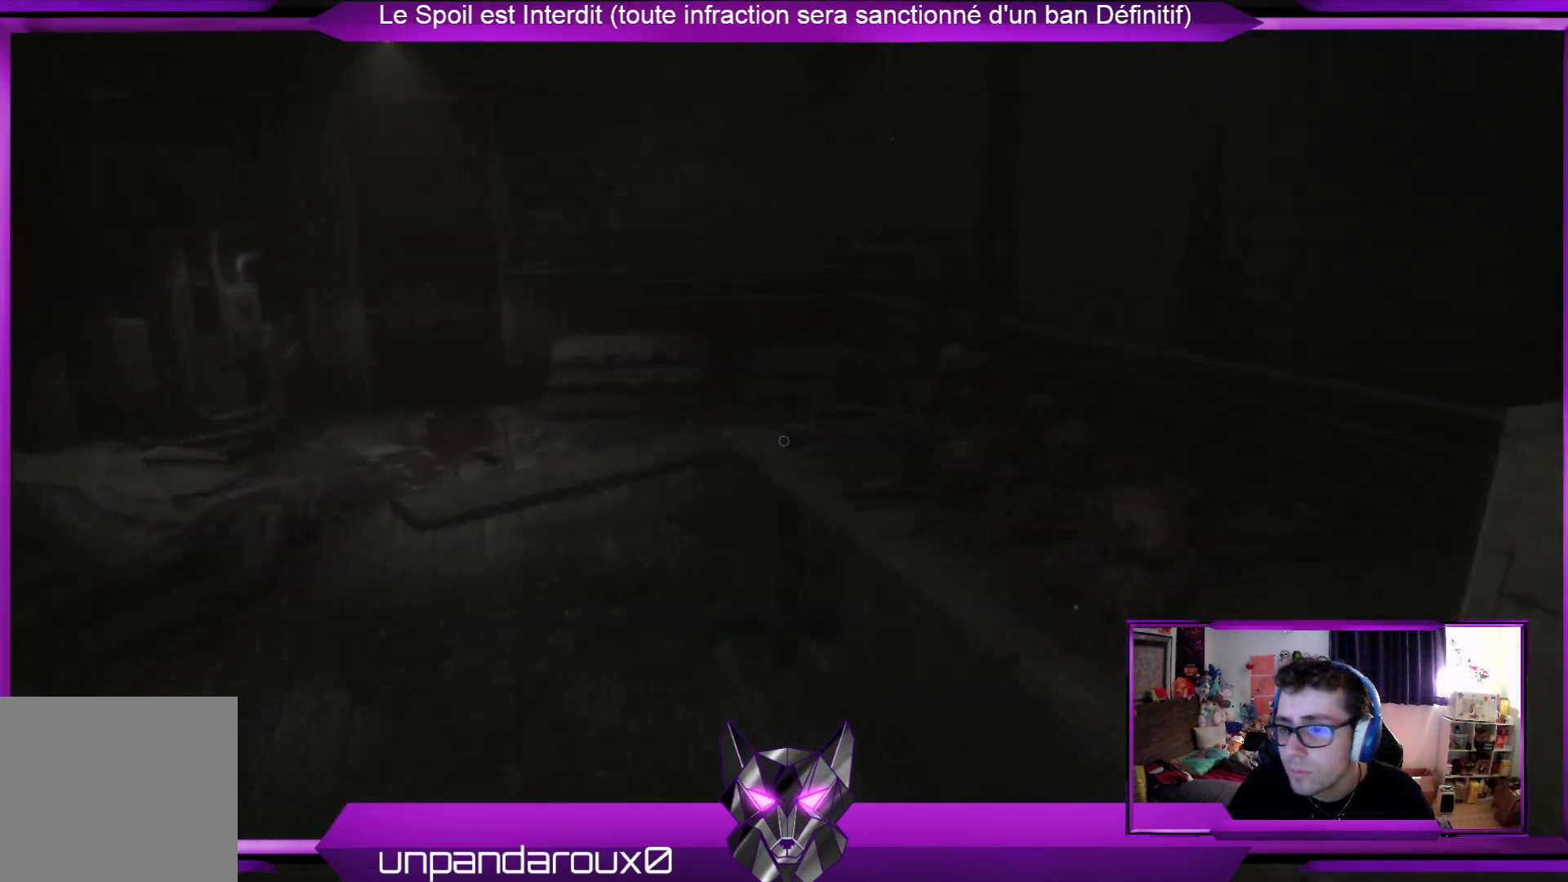
{"buttons": [], "left_stick": "up", "right_stick": "center", "events": [[234, "right_stick", "left"], [434, "right_stick", "center"]]}
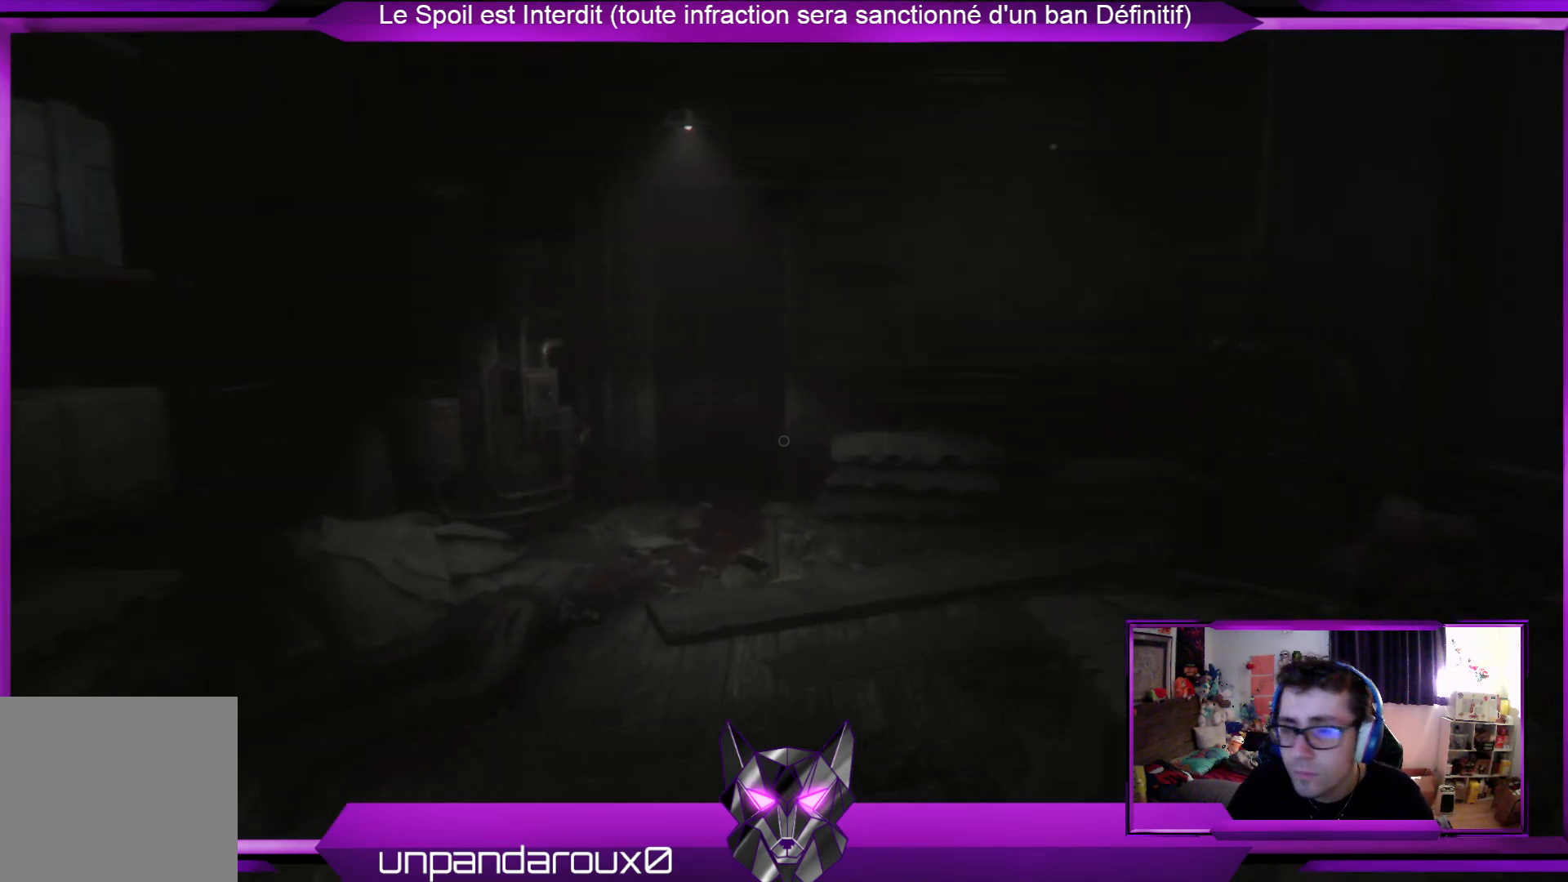
{"buttons": [], "left_stick": "up", "right_stick": "center", "events": []}
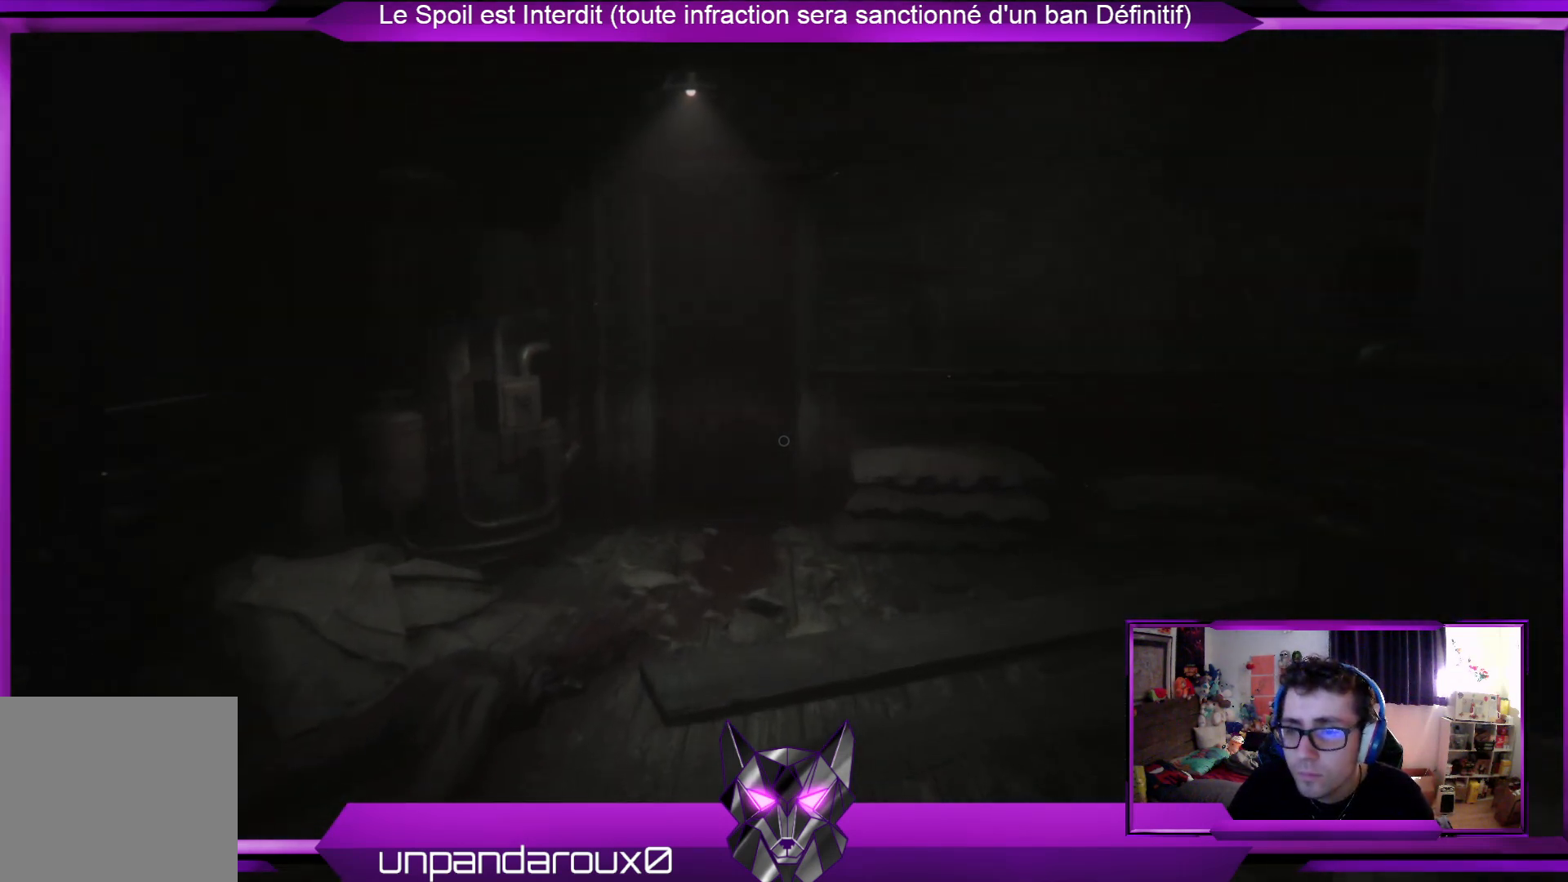
{"buttons": [], "left_stick": "up", "right_stick": "right", "events": [[434, "right_stick", "right"]]}
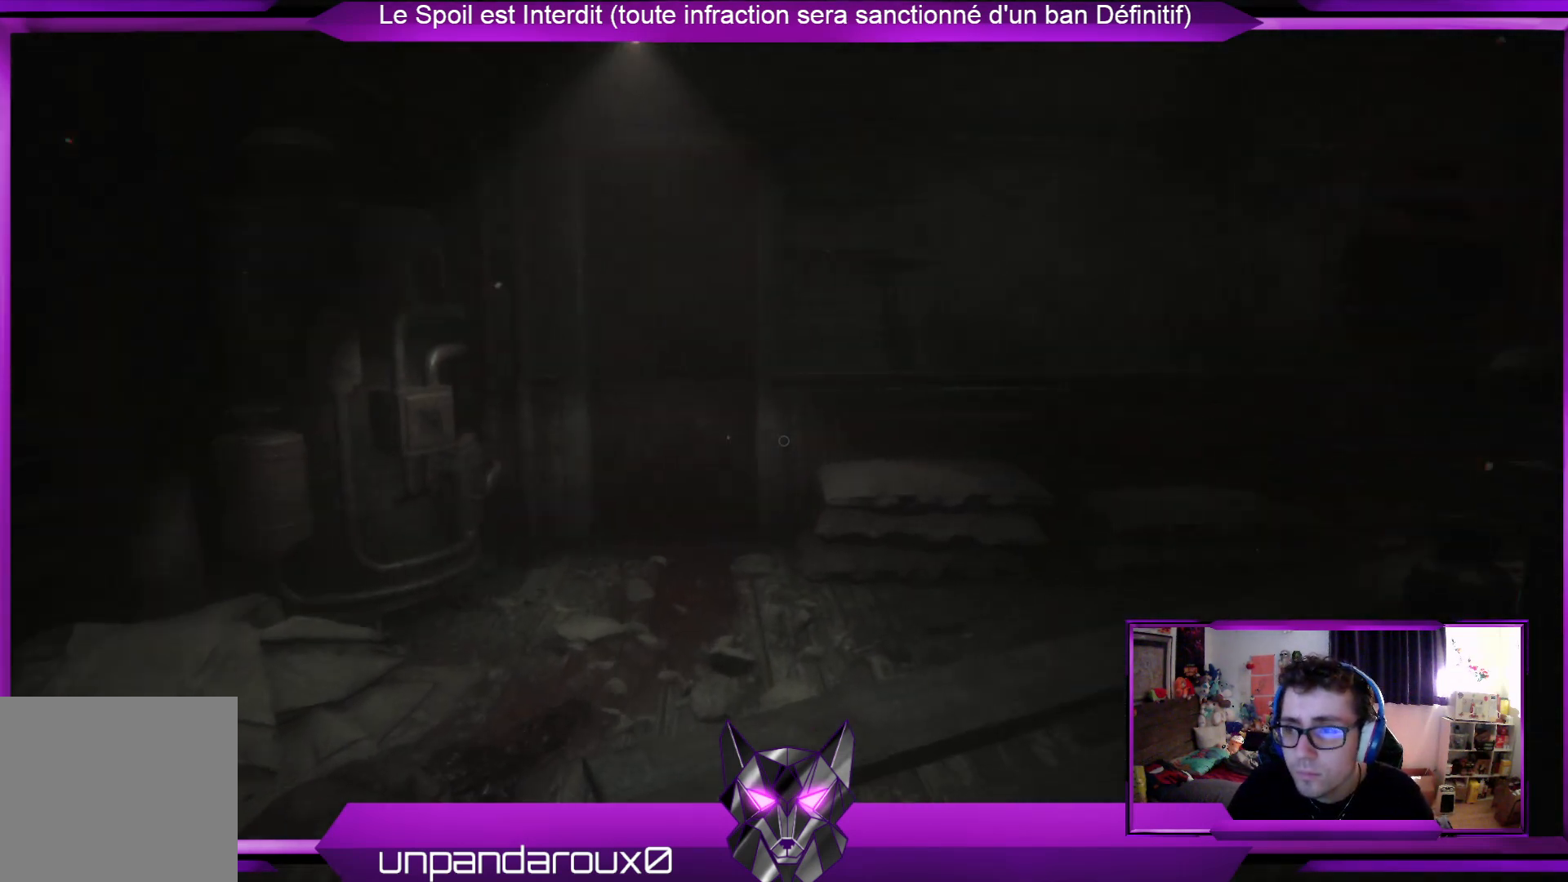
{"buttons": [], "left_stick": "up-left", "right_stick": "center", "events": [[33, "left_stick", "up-left"], [201, "right_stick", "center"]]}
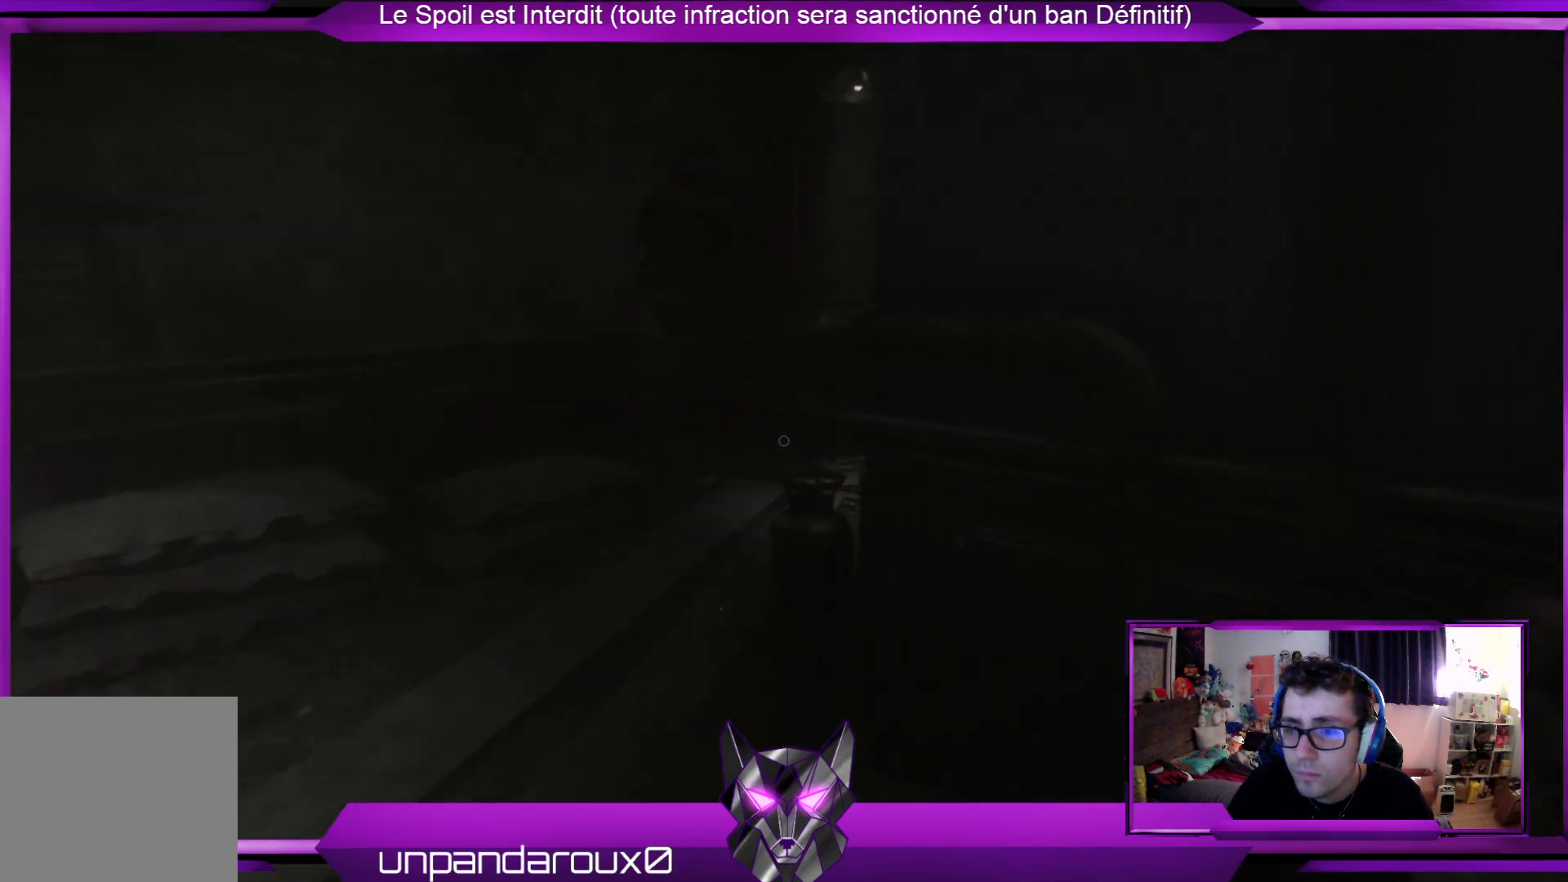
{"buttons": [], "left_stick": "up-left", "right_stick": "center", "events": []}